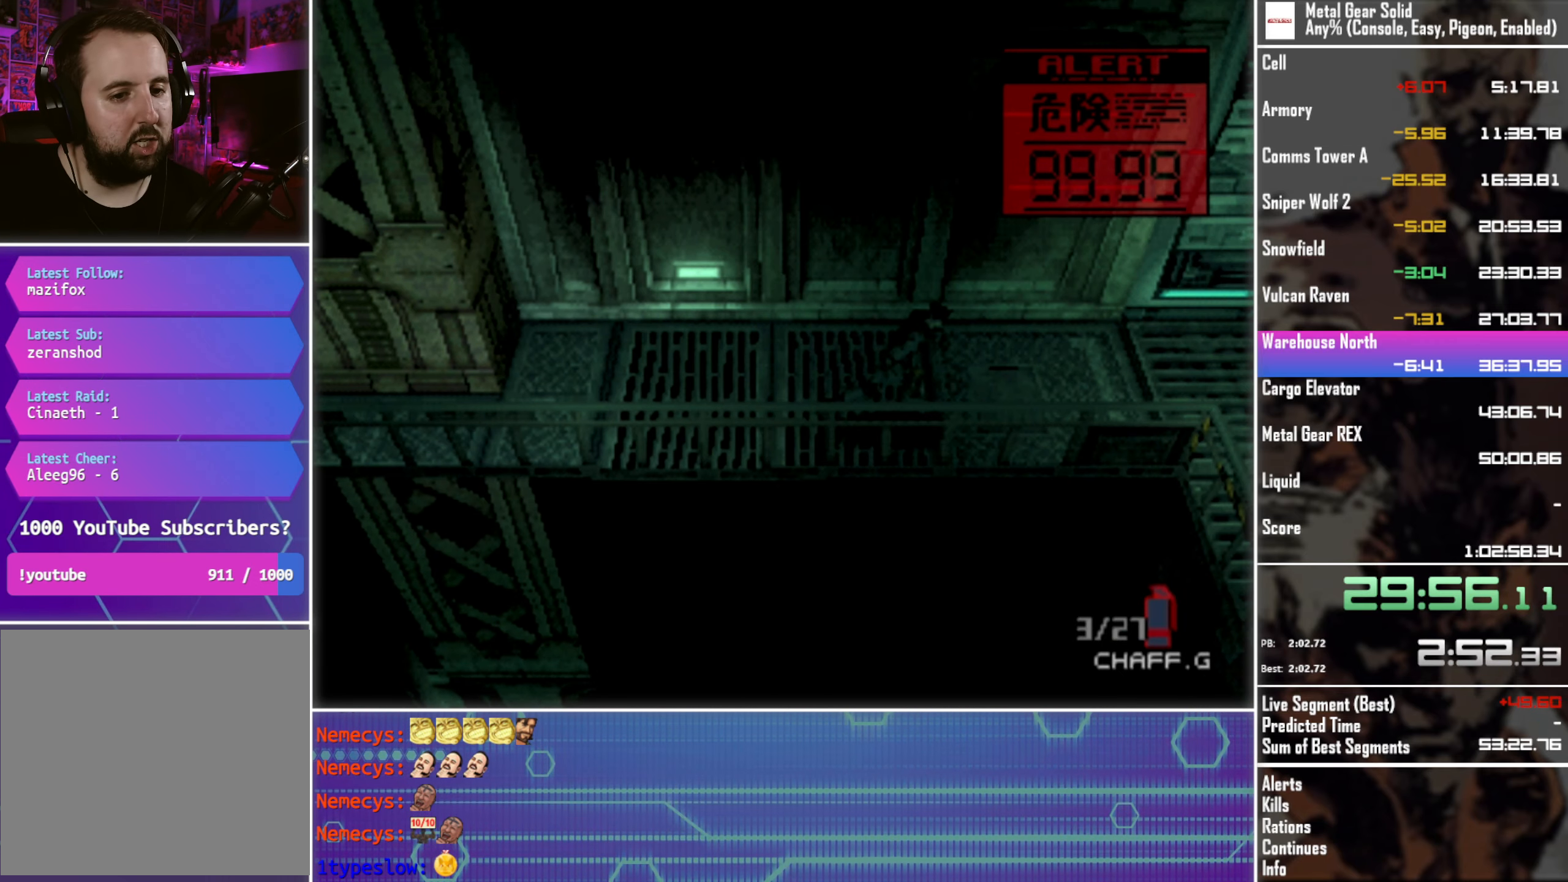
Gameplay with a controller (PlayStation layout); each line is a JSON object with the inputs held at the frame after it. "events" lists button and stick changes between this image and that frame as [ms after this image, input, new state], when the widget could be followed in between. Not read: R3 right_stick.
{"buttons": ["DPAD_RIGHT"], "left_stick": "center", "events": []}
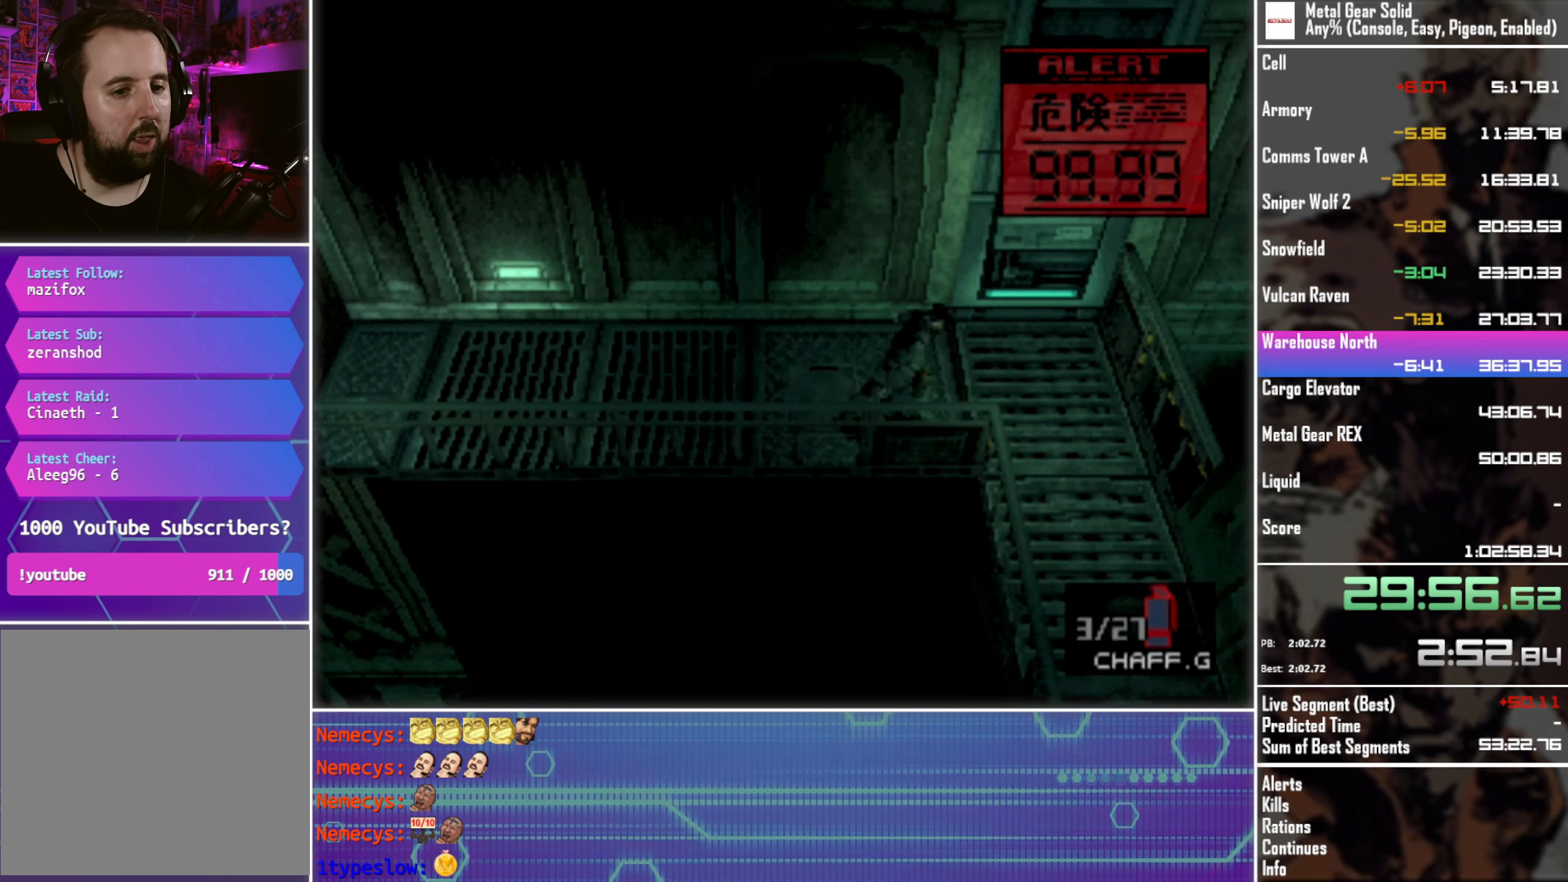
{"buttons": ["DPAD_DOWN"], "left_stick": "center", "events": [[83, "DPAD_DOWN", "down"], [150, "DPAD_RIGHT", "up"], [166, "DPAD_LEFT", "down"], [433, "DPAD_LEFT", "up"]]}
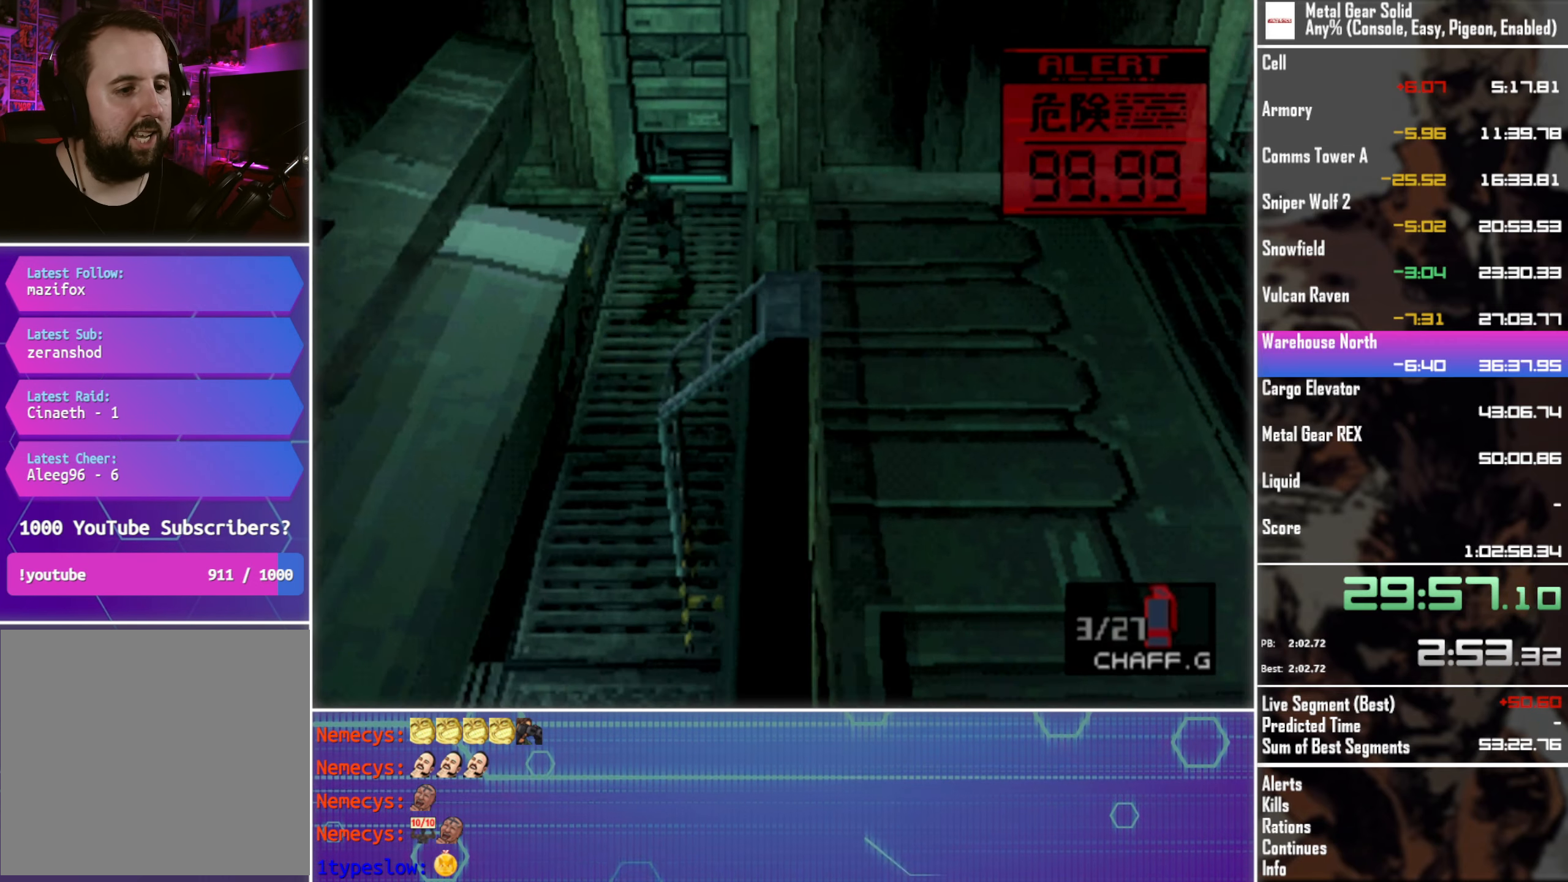
{"buttons": ["DPAD_DOWN"], "left_stick": "center", "events": []}
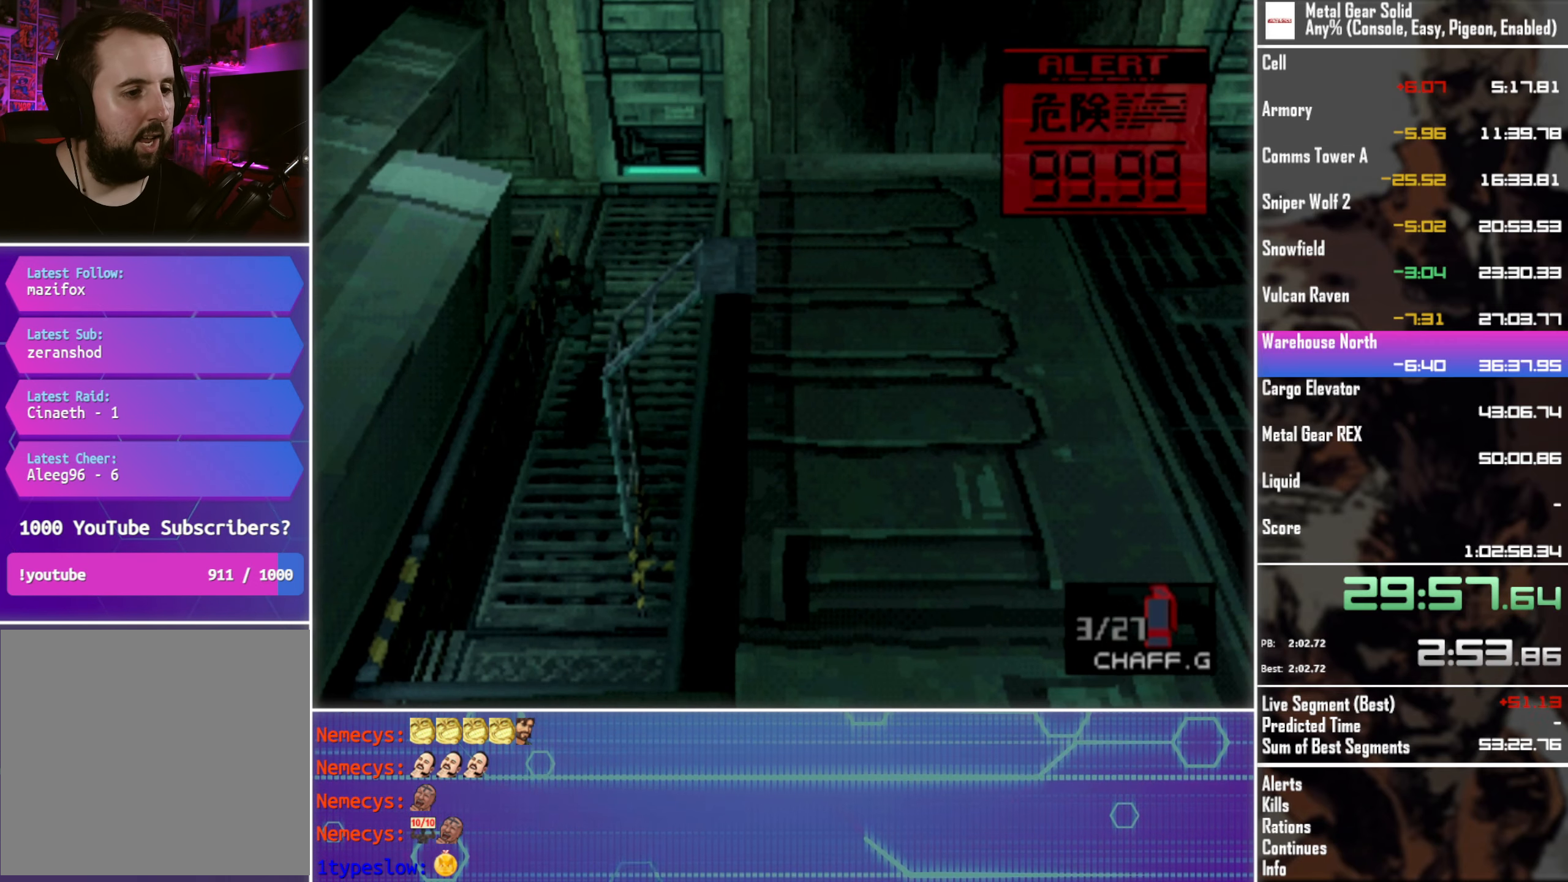
{"buttons": ["DPAD_RIGHT"], "left_stick": "center", "events": [[233, "DPAD_RIGHT", "down"], [317, "DPAD_DOWN", "up"]]}
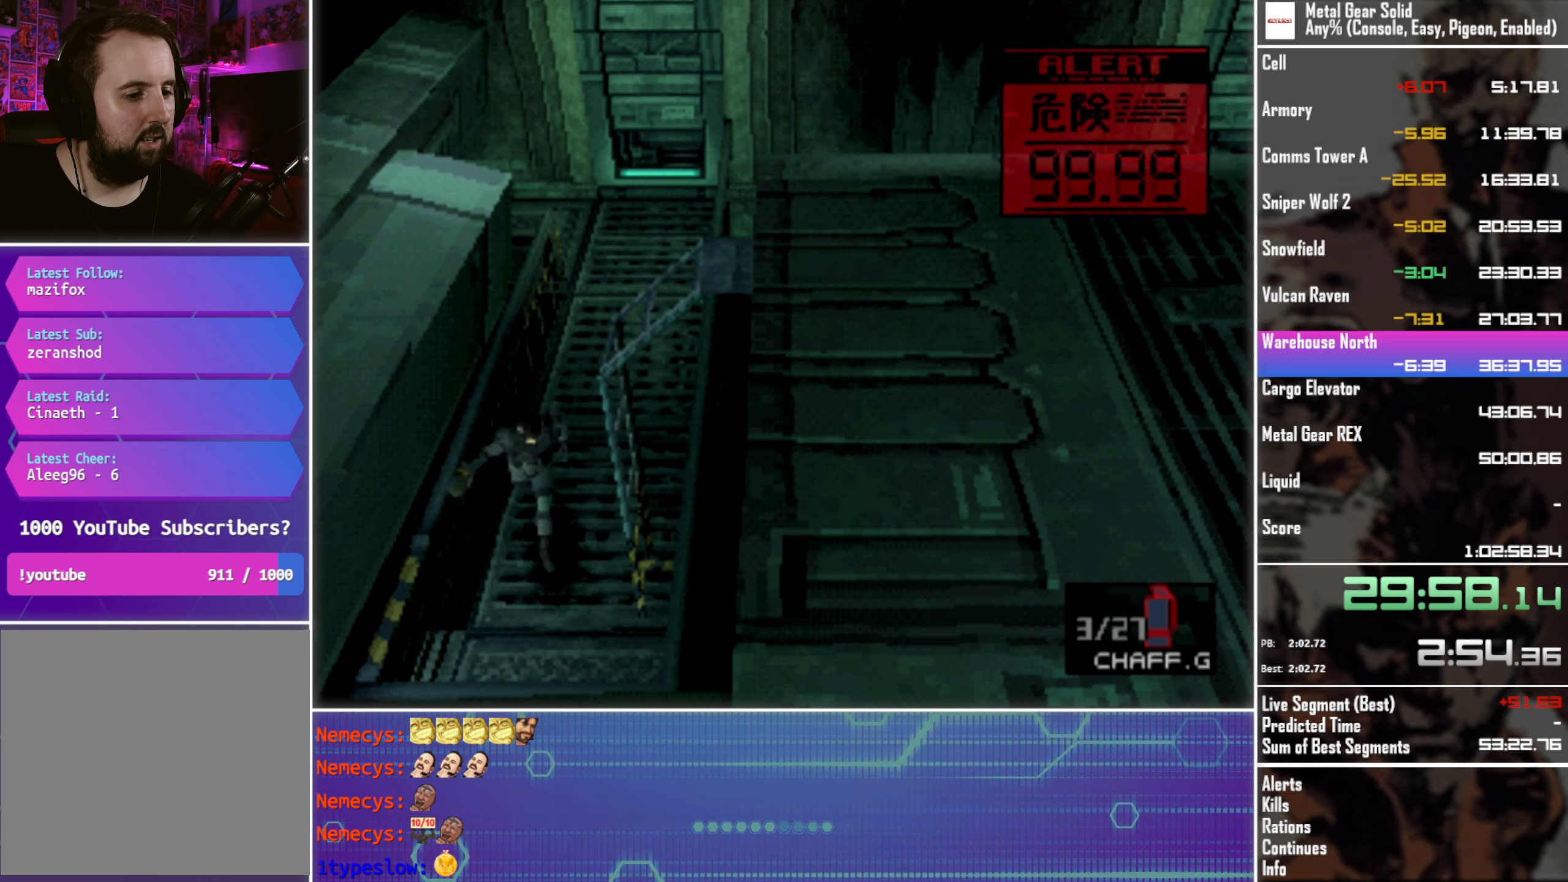
{"buttons": ["CIRCLE", "DPAD_RIGHT"], "left_stick": "center", "events": [[67, "CIRCLE", "down"], [150, "CIRCLE", "up"], [267, "CIRCLE", "down"], [350, "CIRCLE", "up"], [433, "CIRCLE", "down"]]}
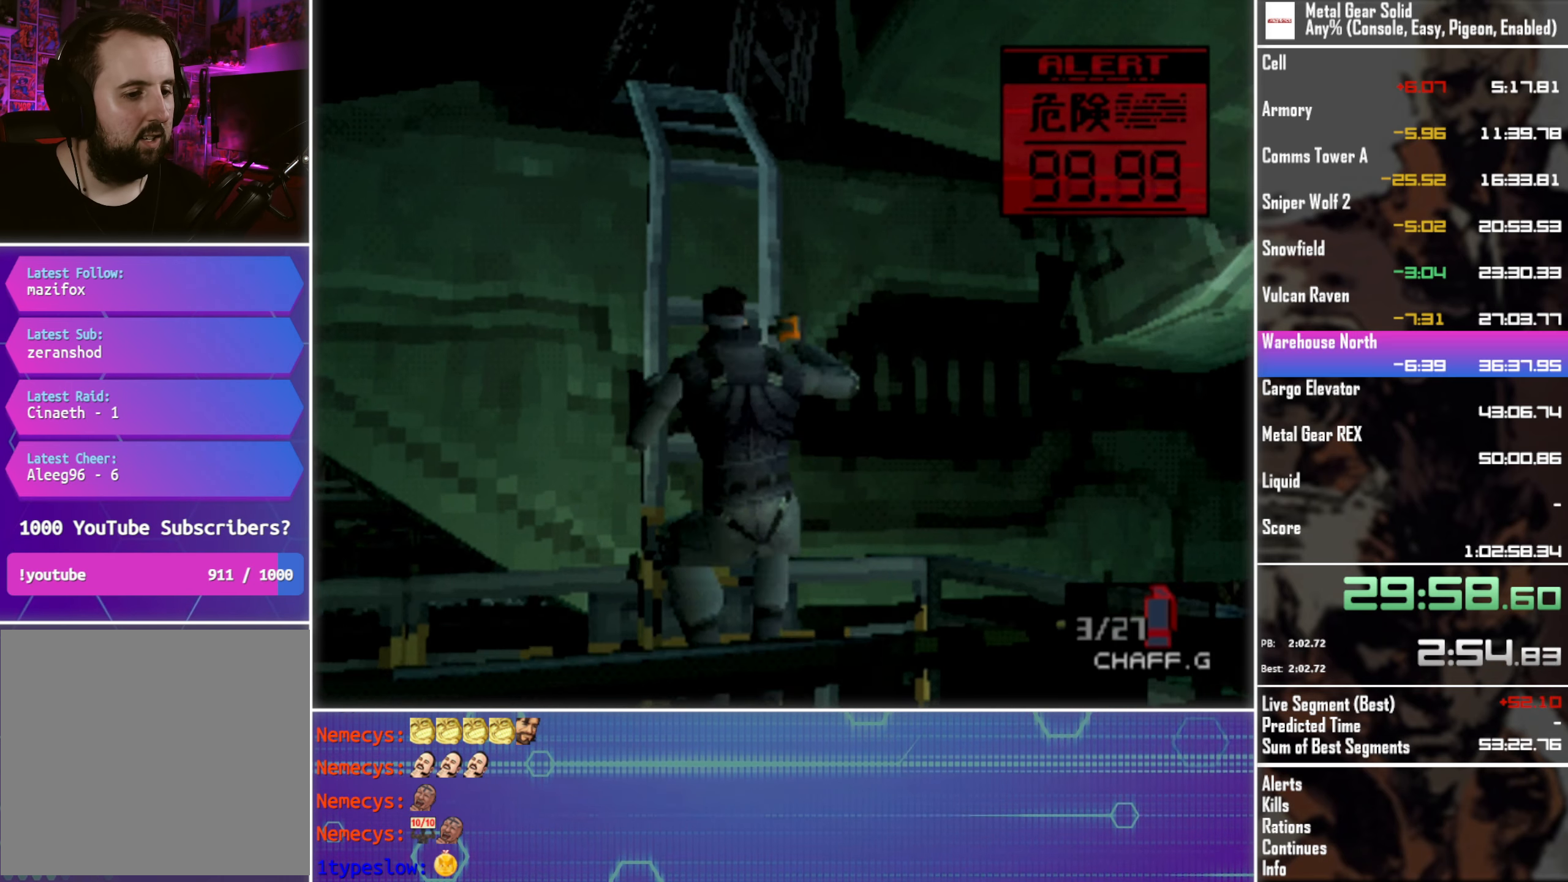
{"buttons": [], "left_stick": "center", "events": [[17, "CIRCLE", "up"], [100, "DPAD_RIGHT", "up"]]}
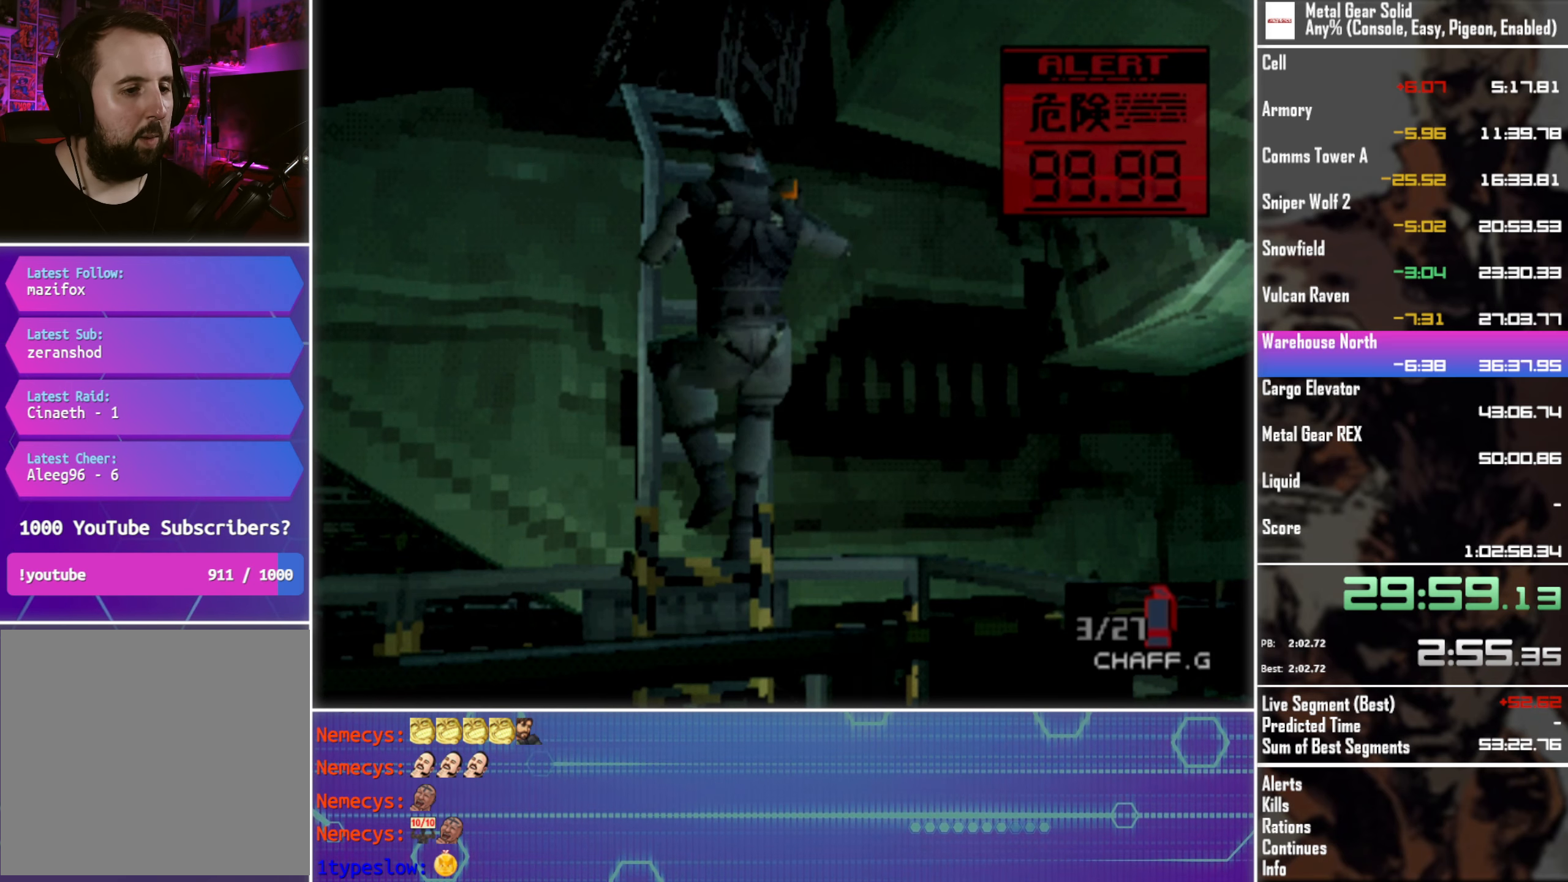
{"buttons": [], "left_stick": "center", "events": []}
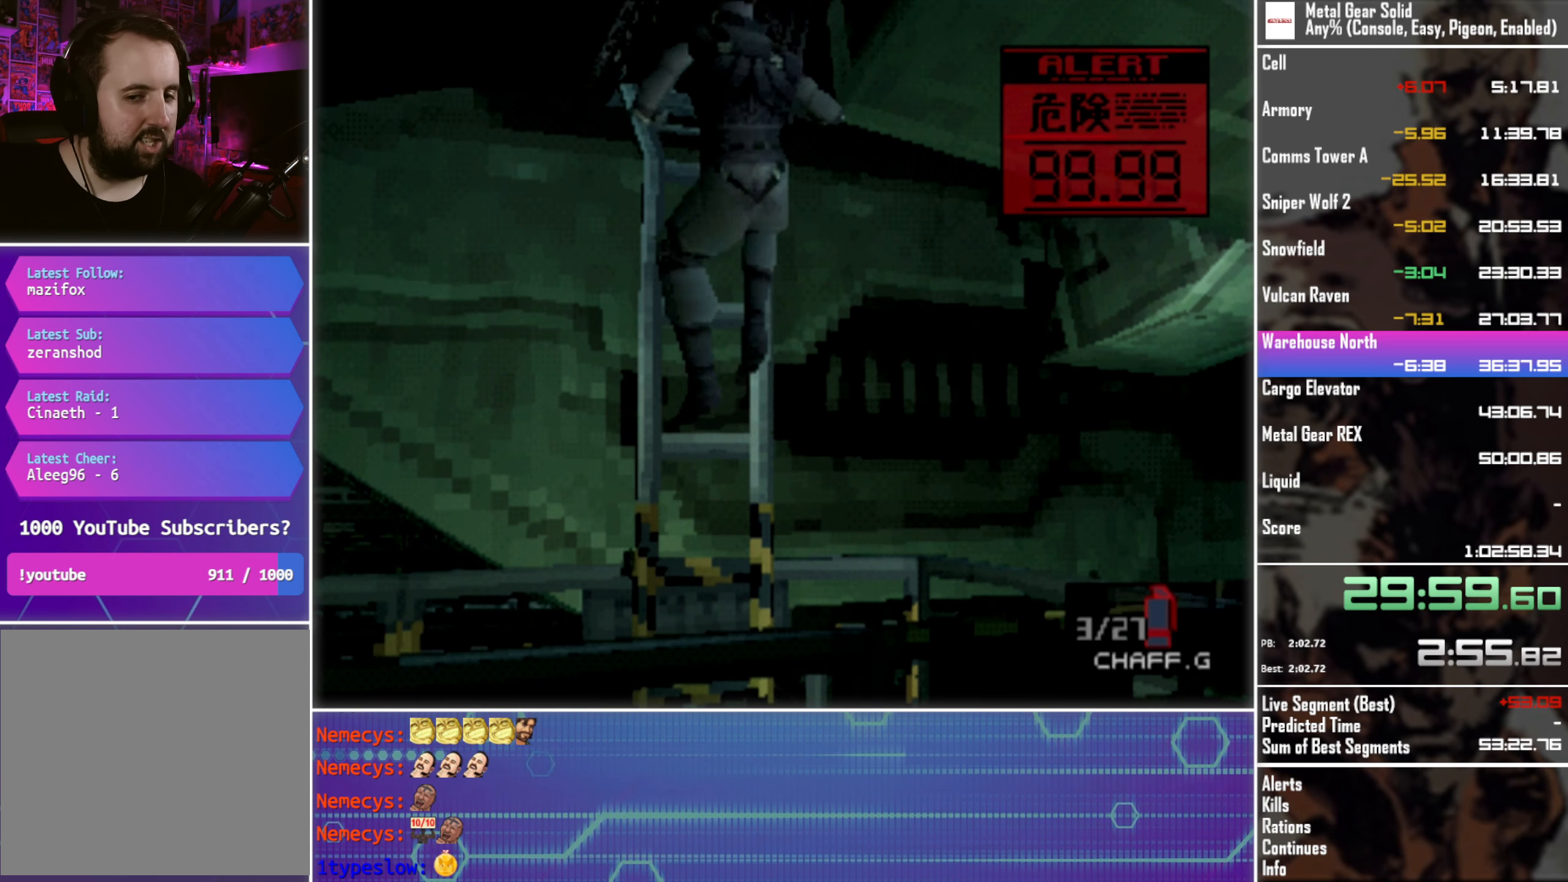
{"buttons": [], "left_stick": "center", "events": []}
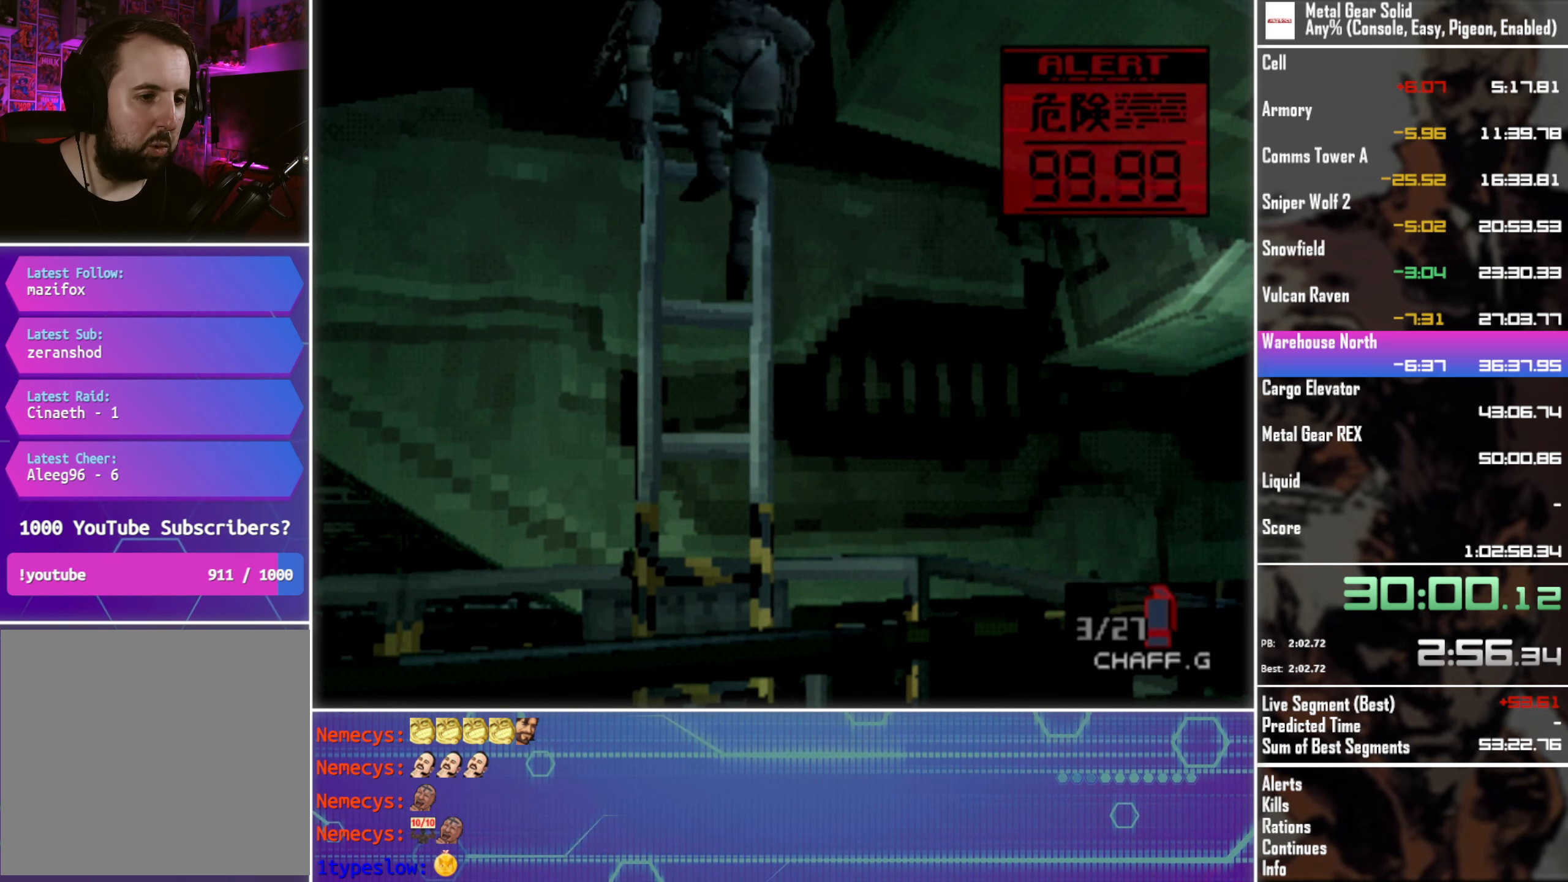
{"buttons": [], "left_stick": "center", "events": []}
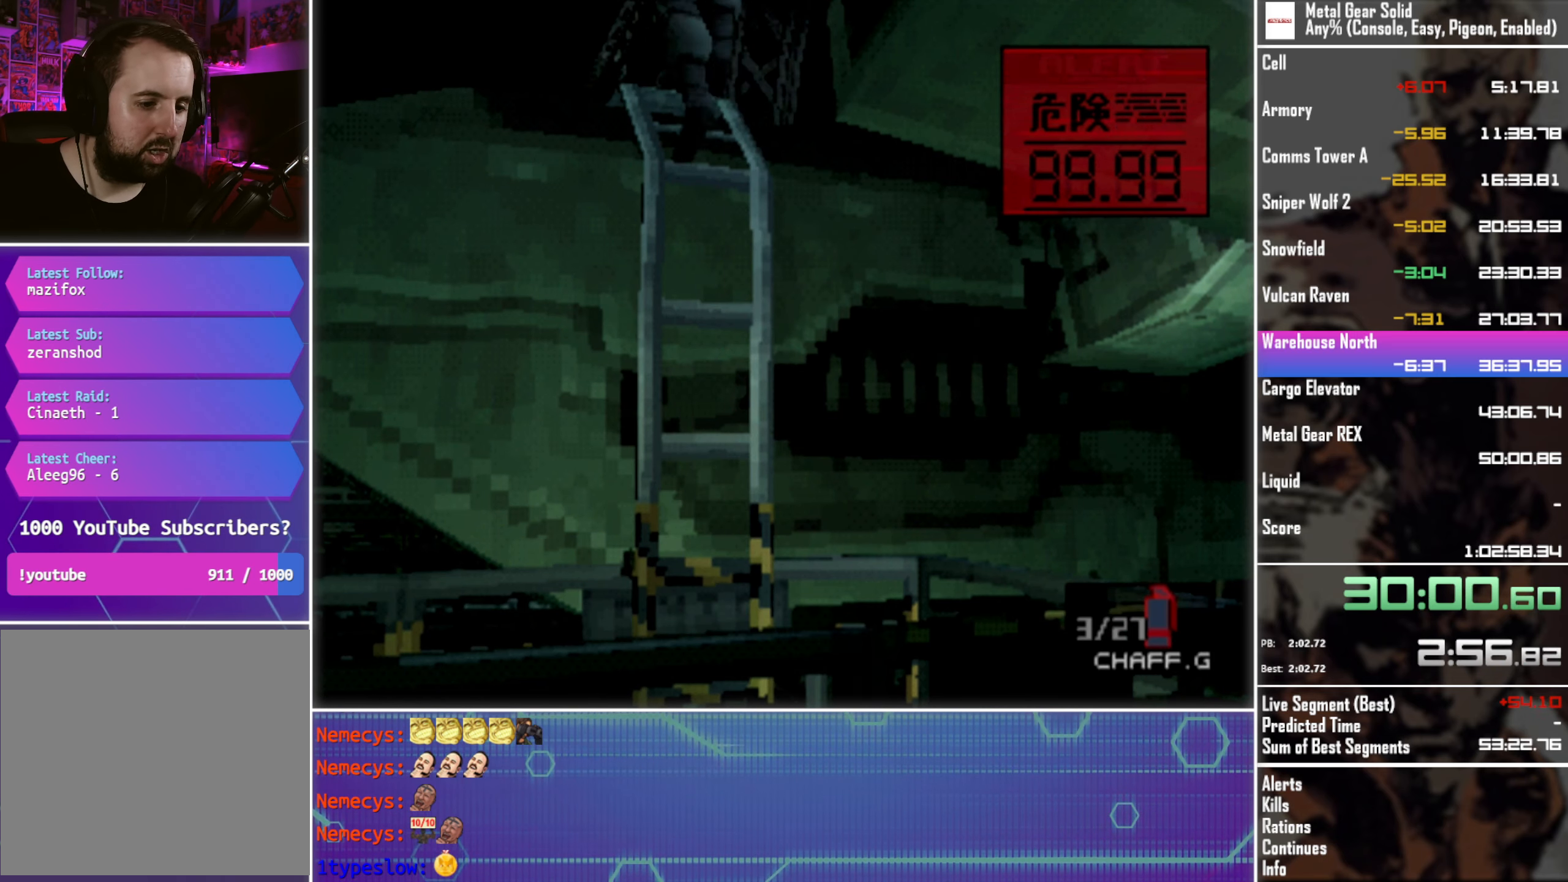
{"buttons": [], "left_stick": "center", "events": []}
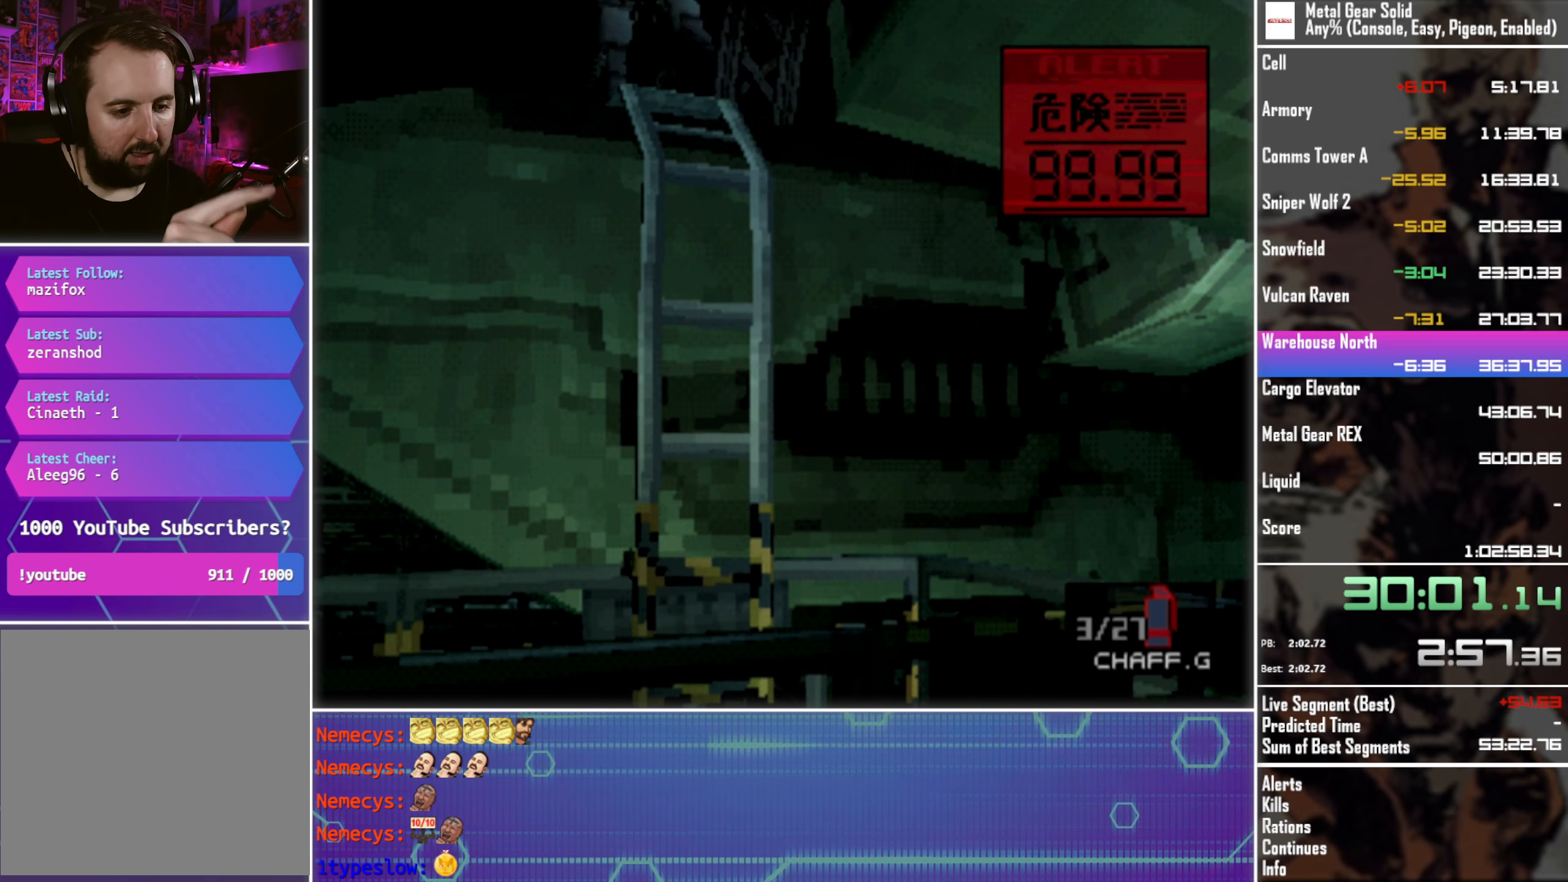
{"buttons": ["DPAD_RIGHT"], "left_stick": "center", "events": [[383, "DPAD_RIGHT", "down"]]}
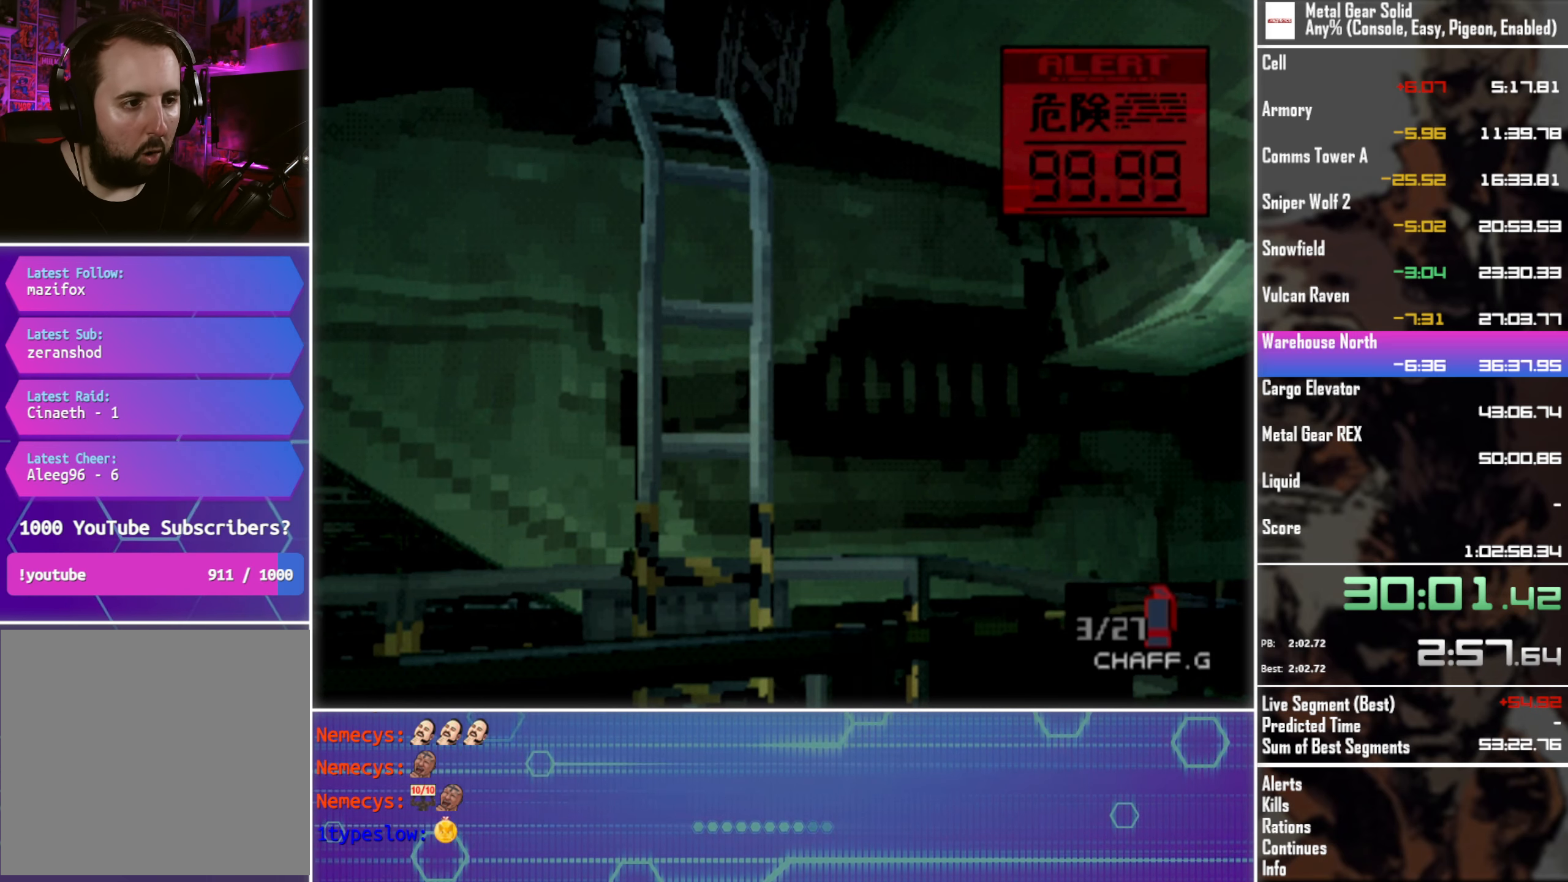
{"buttons": ["DPAD_RIGHT"], "left_stick": "center", "events": []}
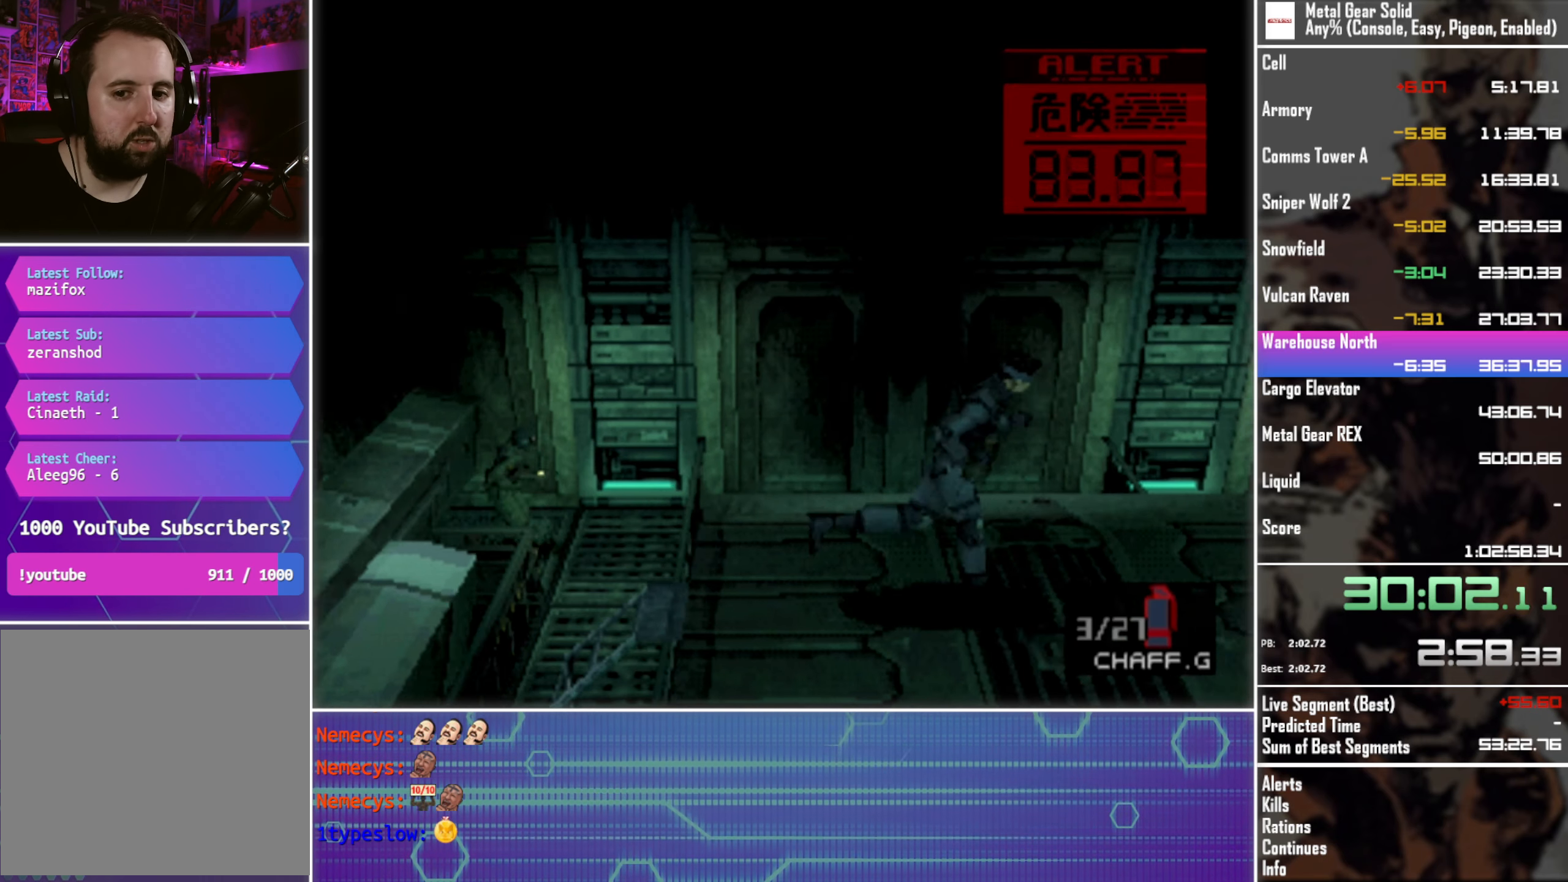
{"buttons": ["DPAD_RIGHT"], "left_stick": "center", "events": []}
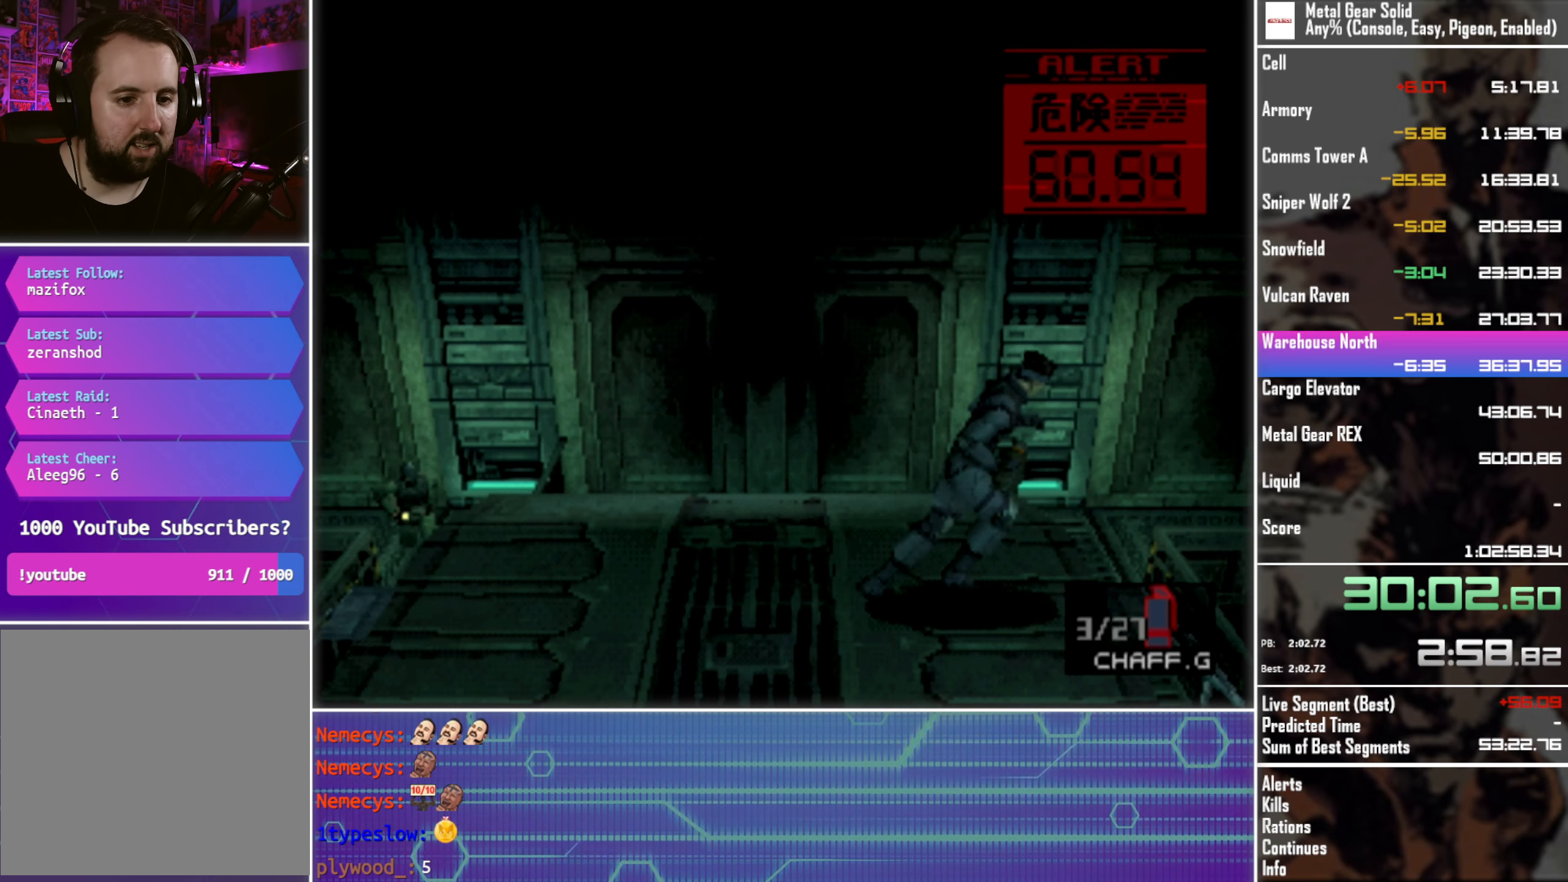
{"buttons": ["DPAD_RIGHT"], "left_stick": "center", "events": [[167, "CIRCLE", "down"], [250, "CIRCLE", "up"]]}
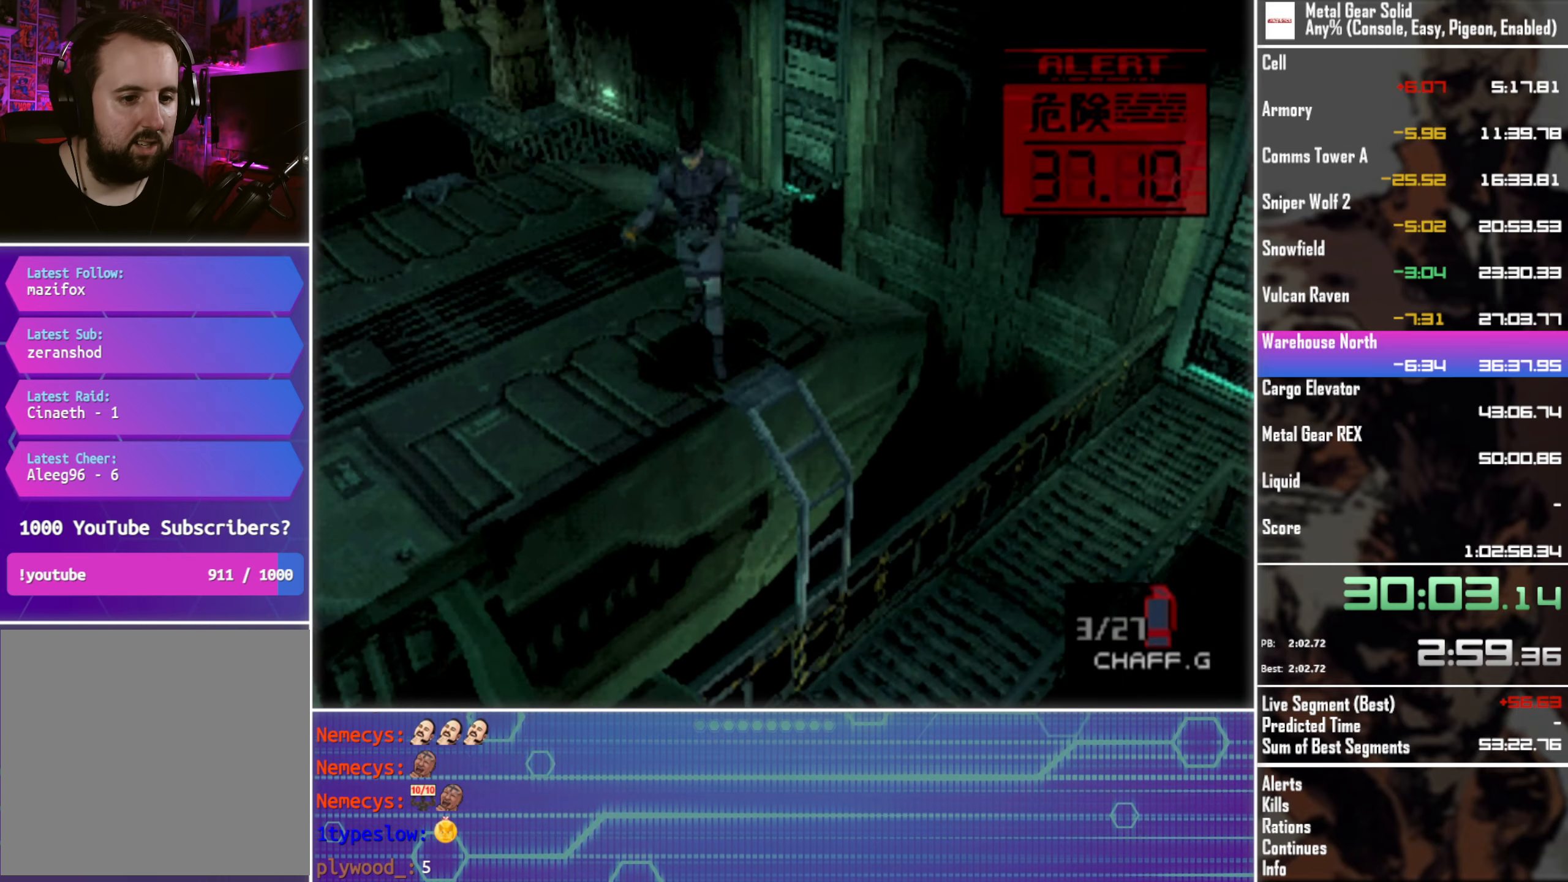
{"buttons": [], "left_stick": "center", "events": [[34, "DPAD_RIGHT", "up"]]}
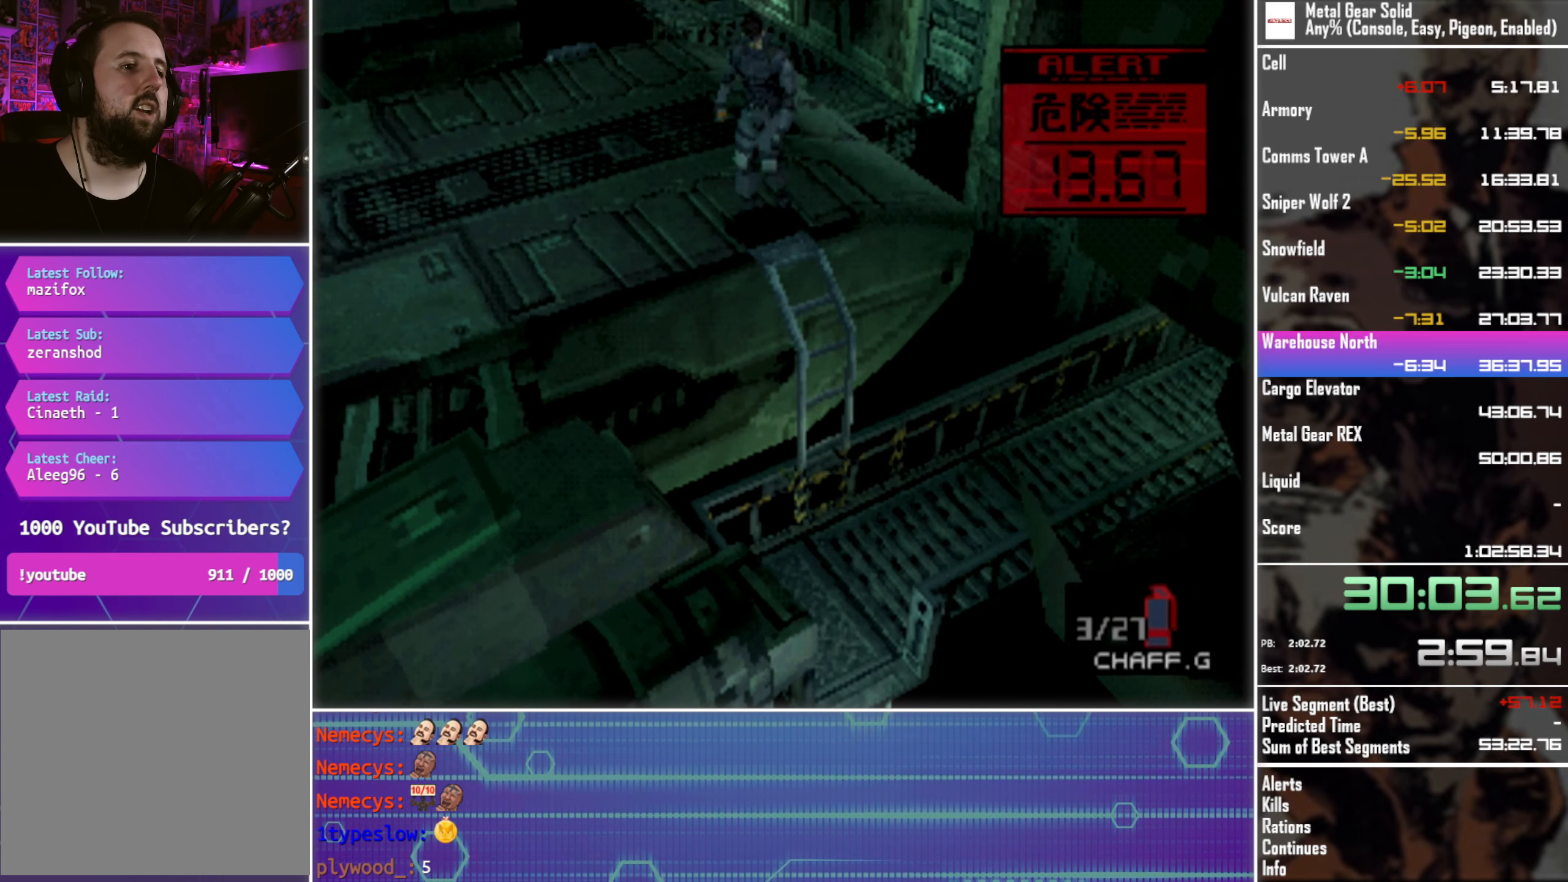
{"buttons": [], "left_stick": "center", "events": []}
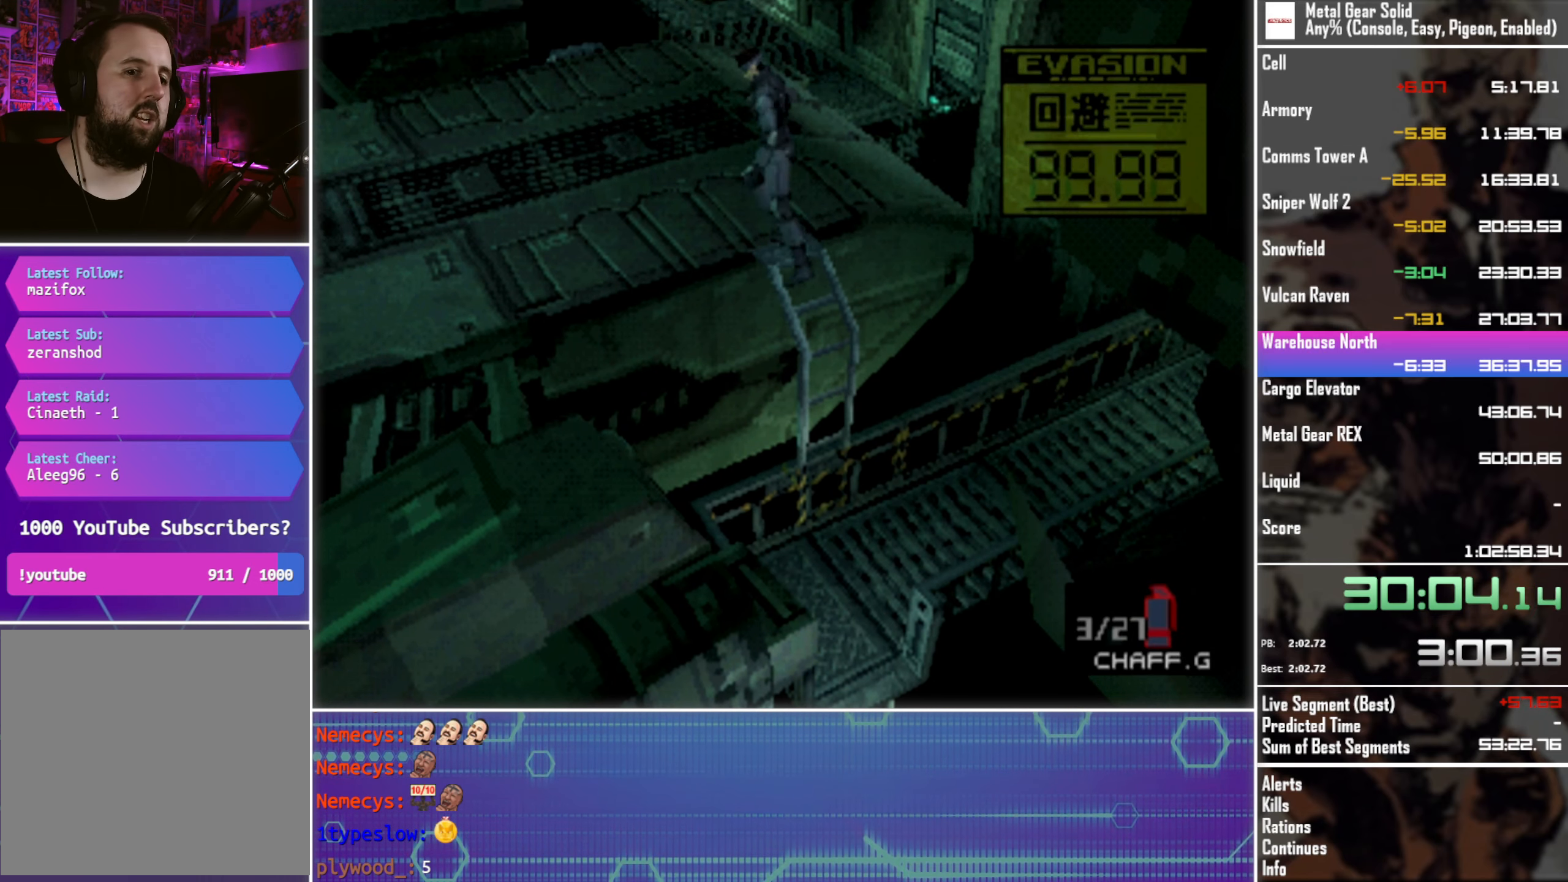
{"buttons": [], "left_stick": "center", "events": []}
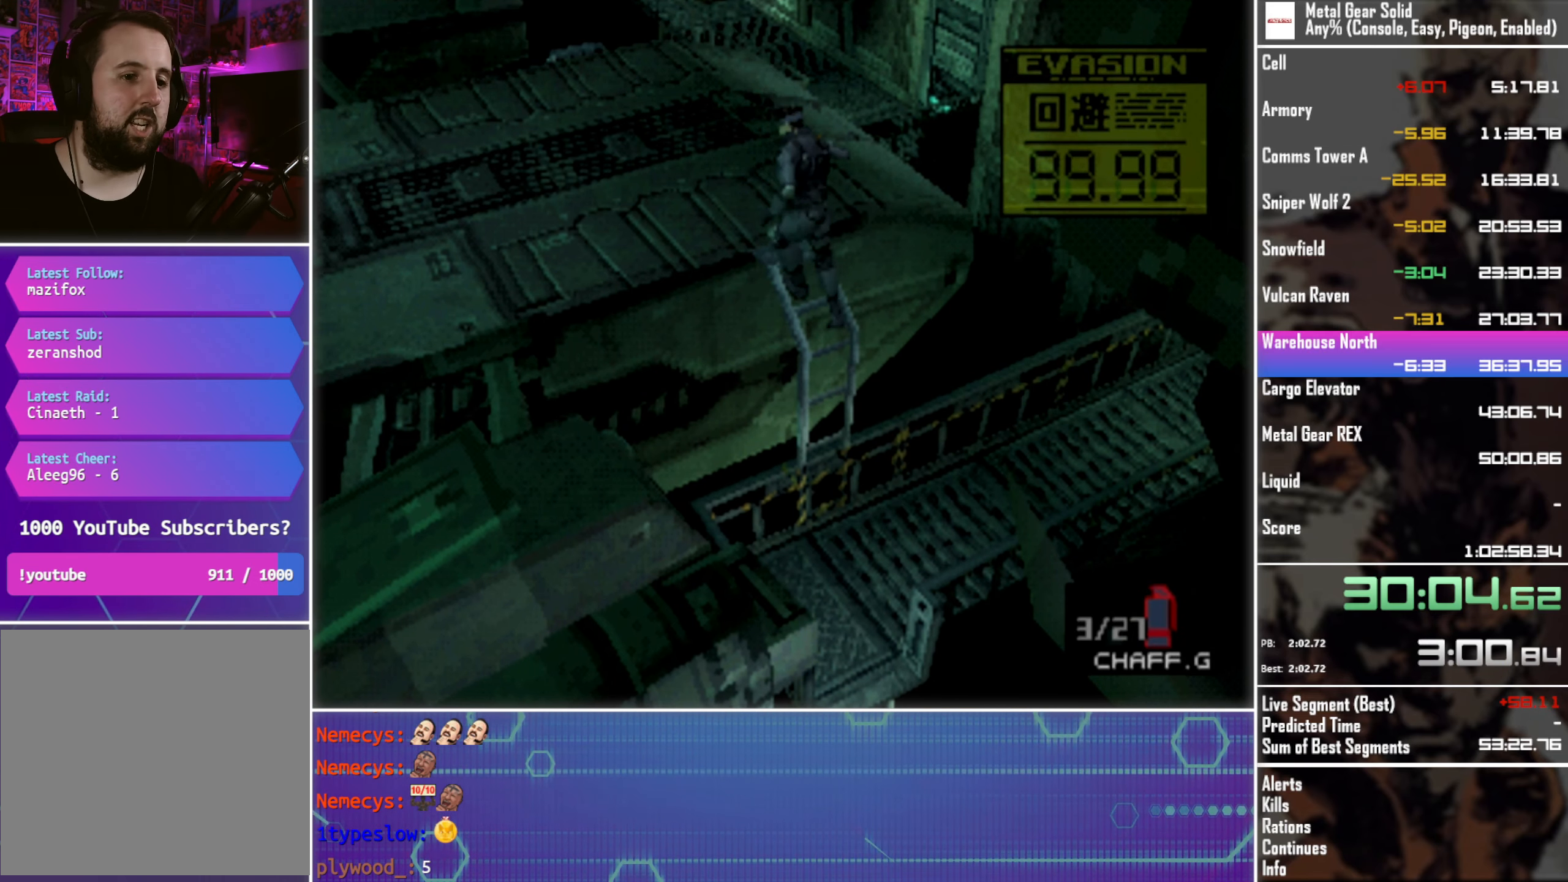
{"buttons": [], "left_stick": "center", "events": []}
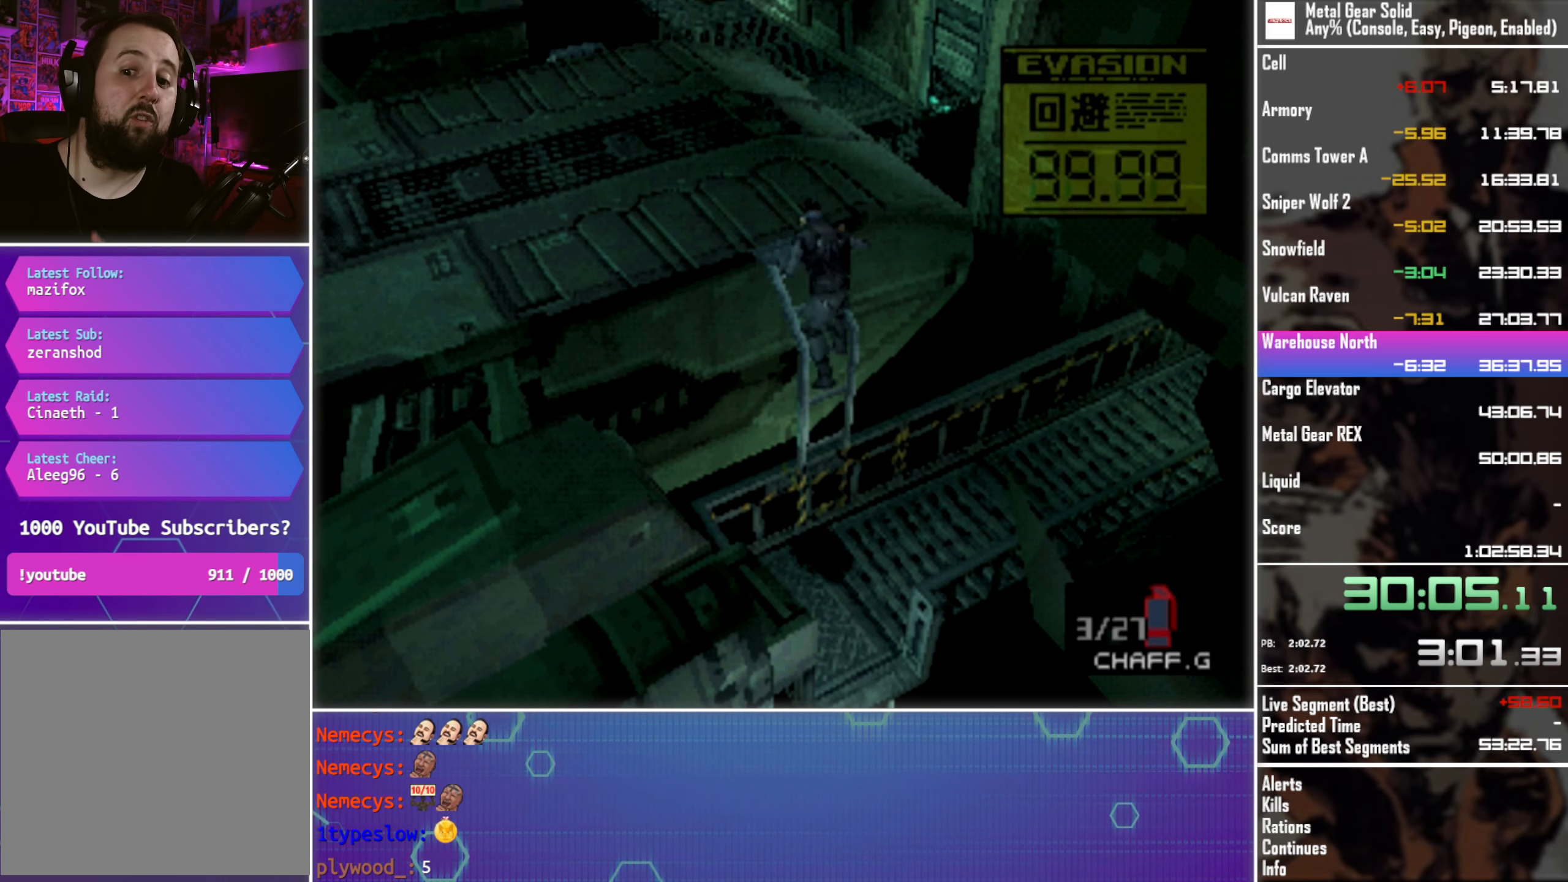
{"buttons": [], "left_stick": "center", "events": []}
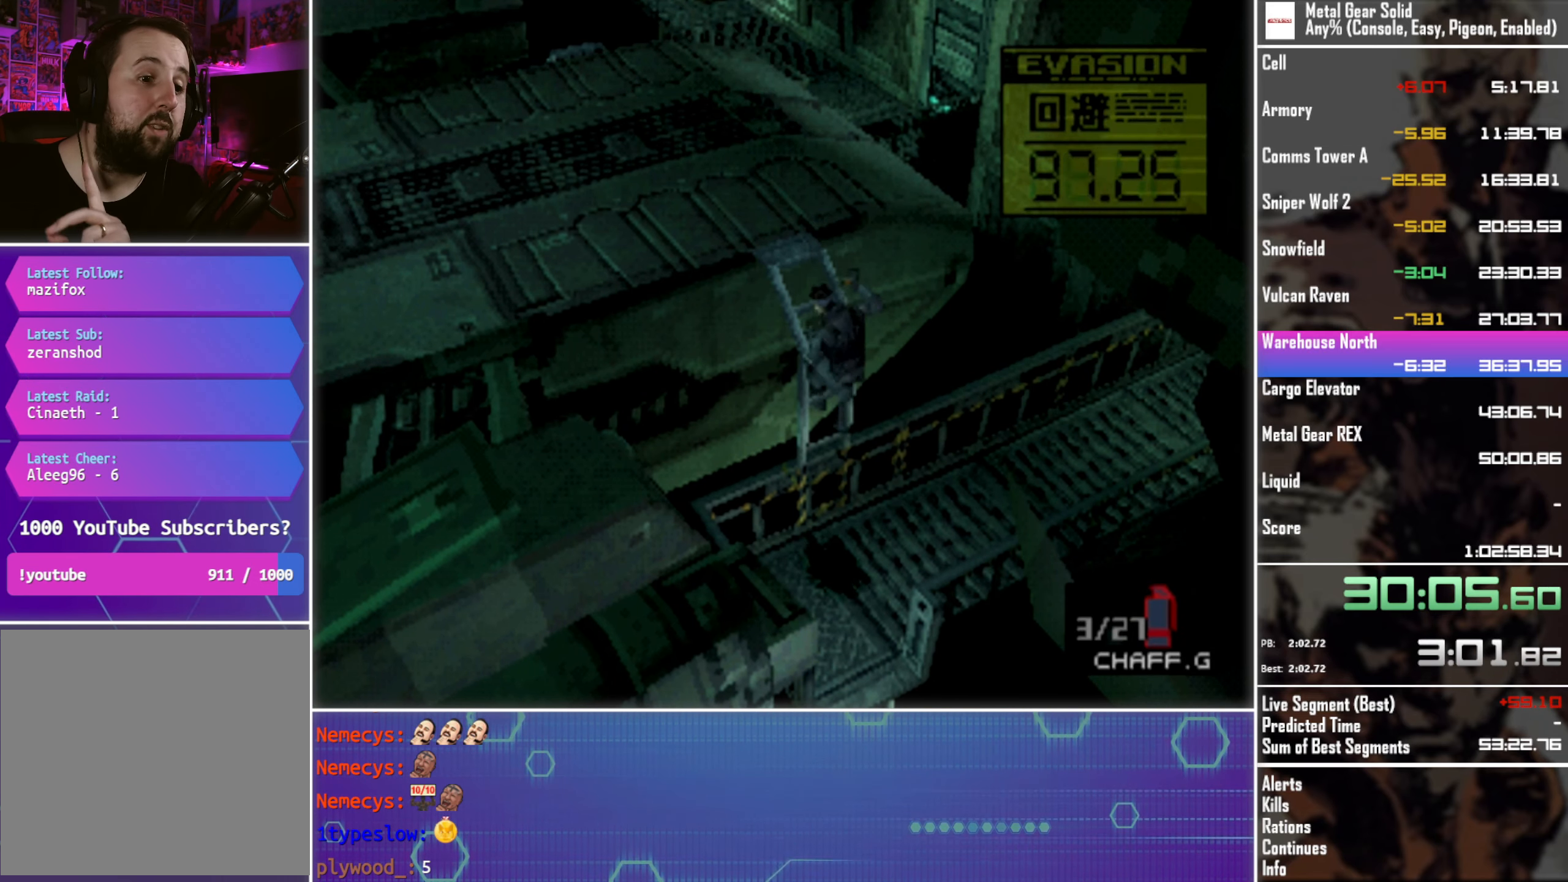
{"buttons": [], "left_stick": "center", "events": []}
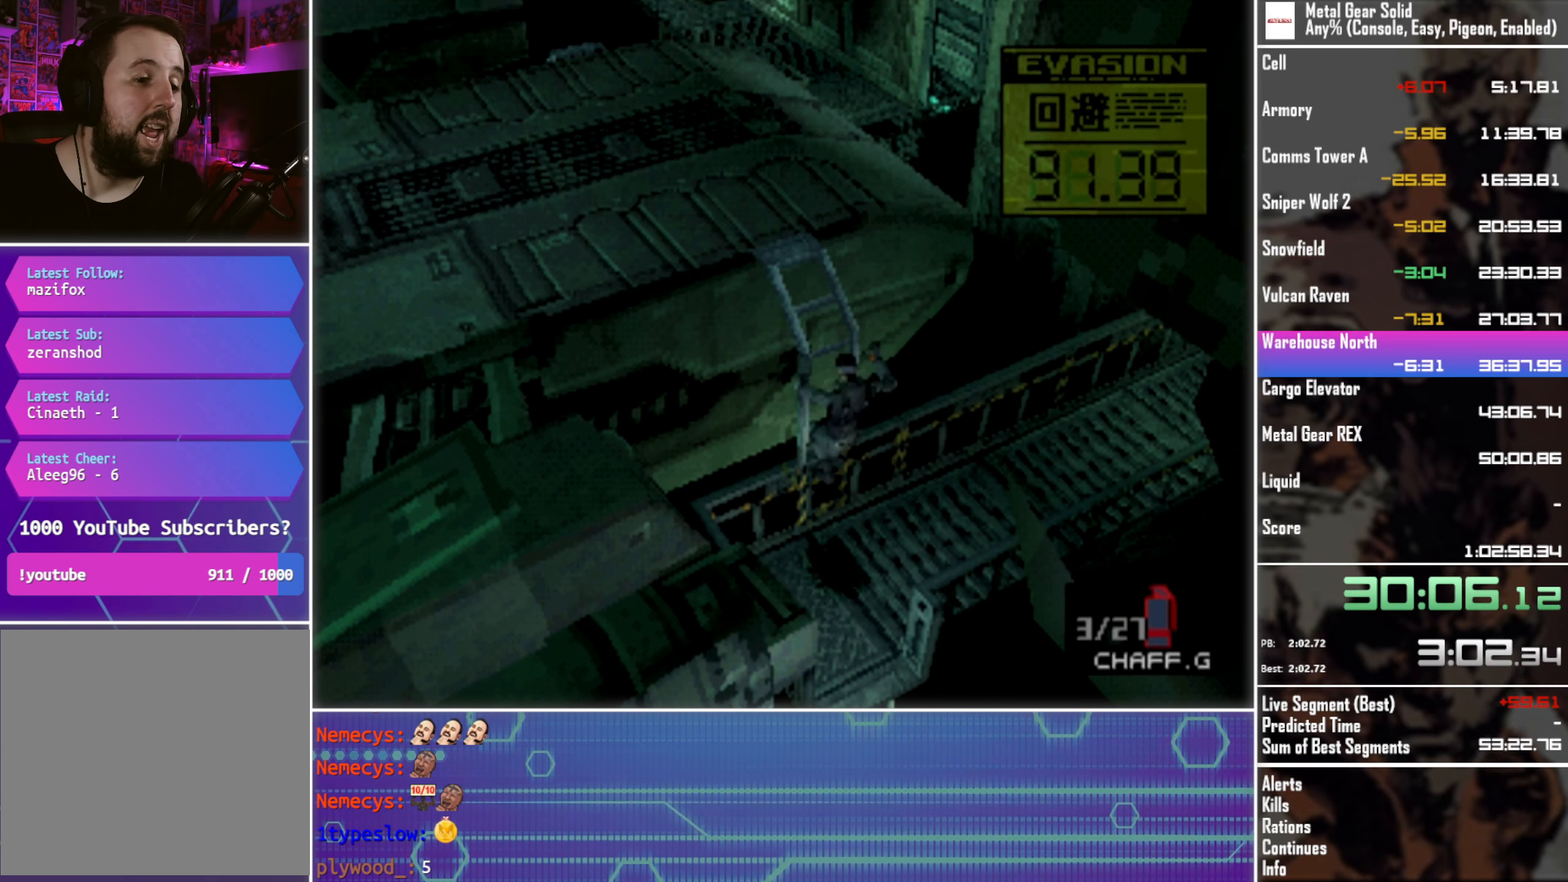
{"buttons": [], "left_stick": "center", "events": []}
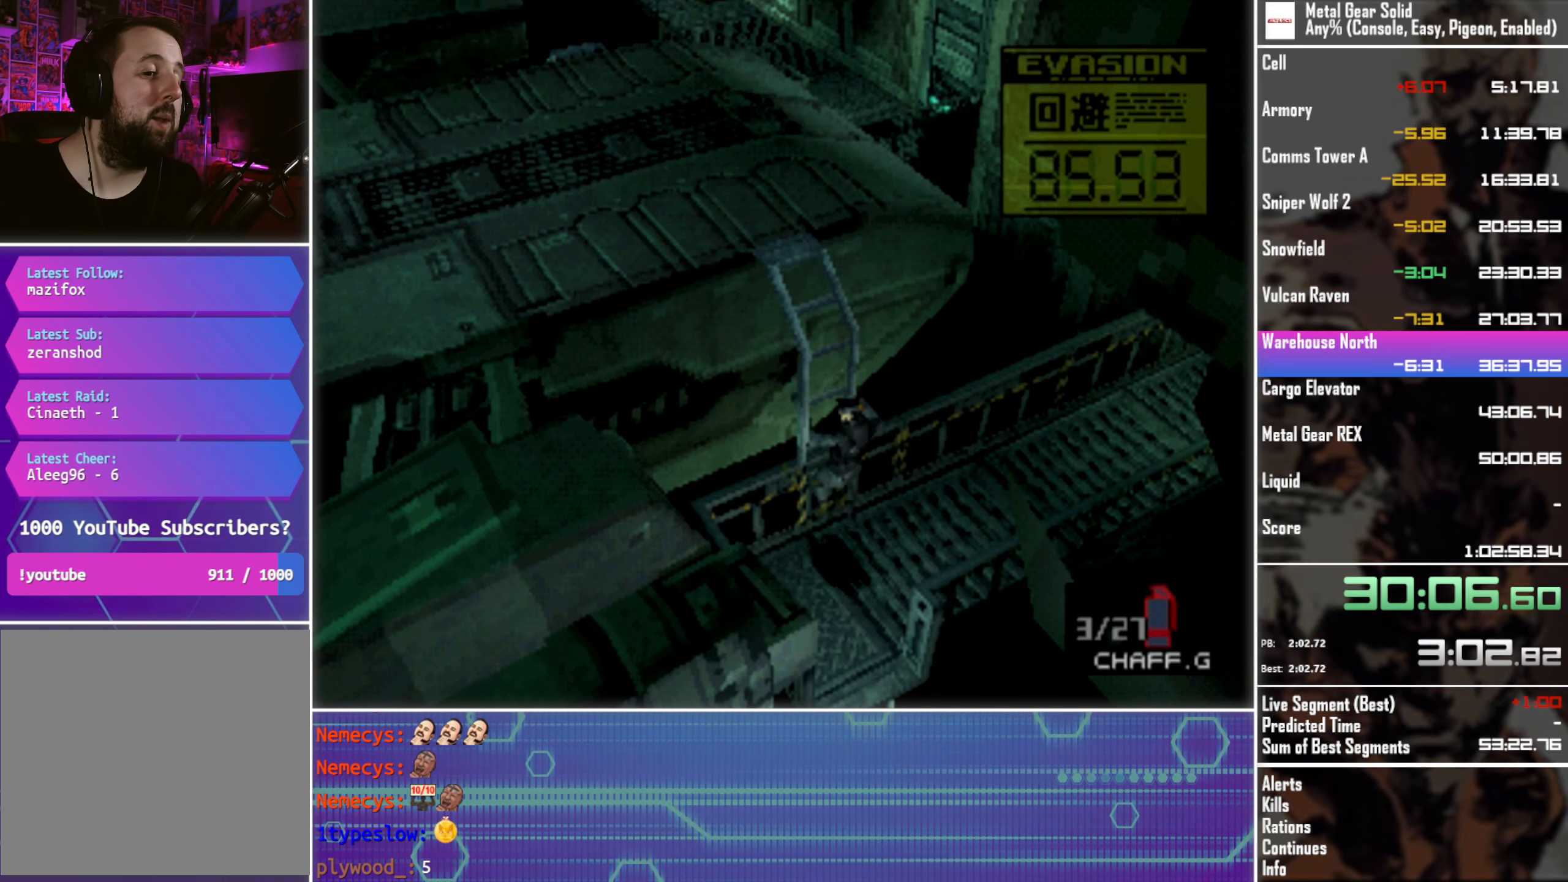
{"buttons": ["DPAD_RIGHT"], "left_stick": "center", "events": [[167, "DPAD_RIGHT", "down"]]}
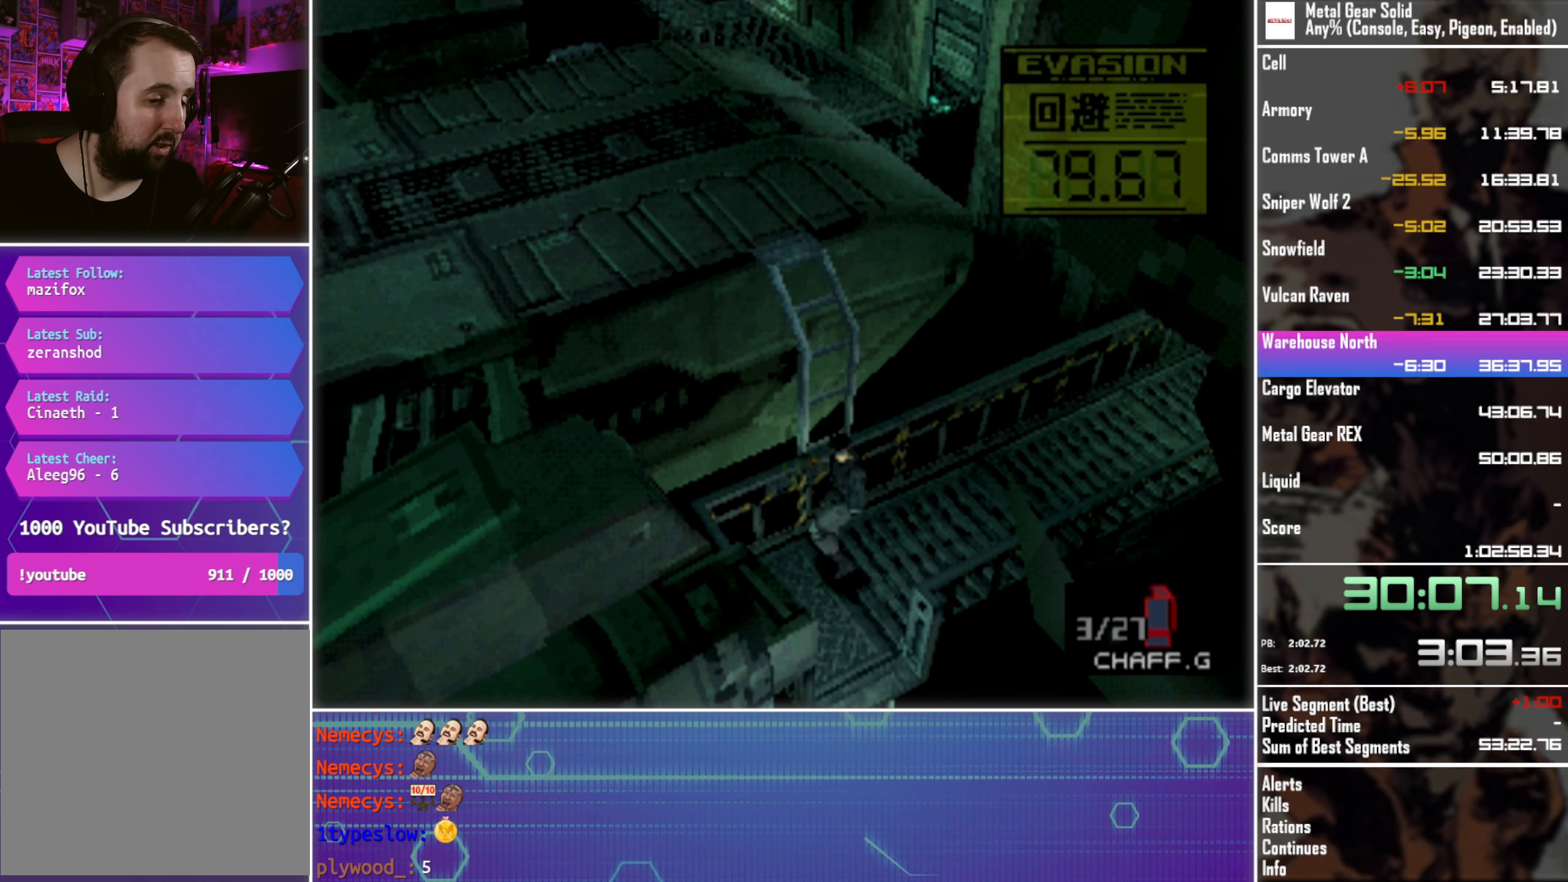
{"buttons": ["DPAD_RIGHT"], "left_stick": "center", "events": []}
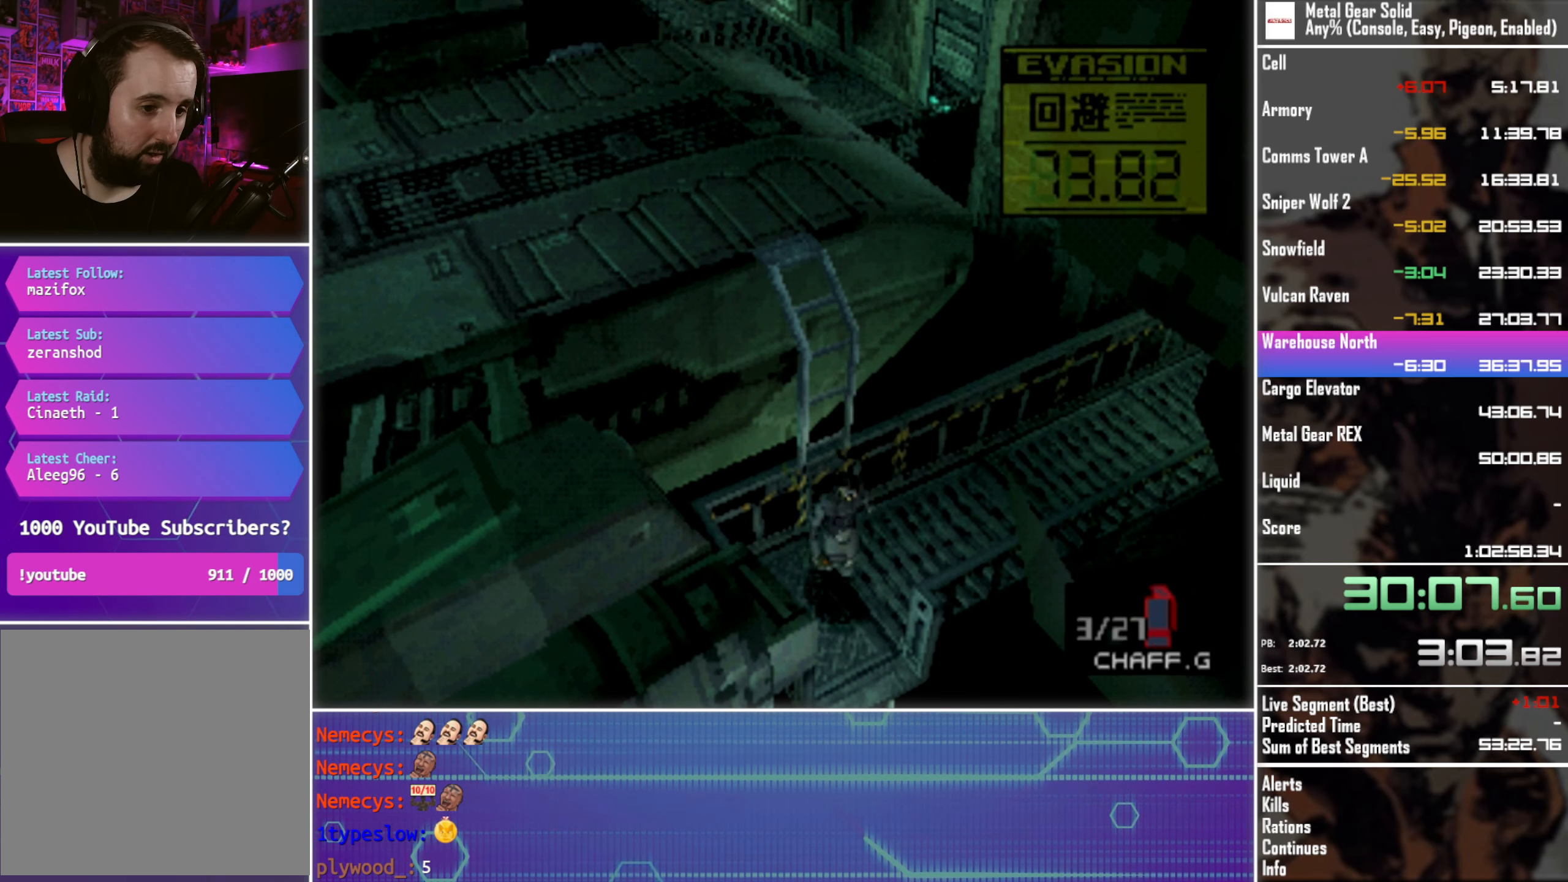
{"buttons": ["DPAD_RIGHT"], "left_stick": "center", "events": []}
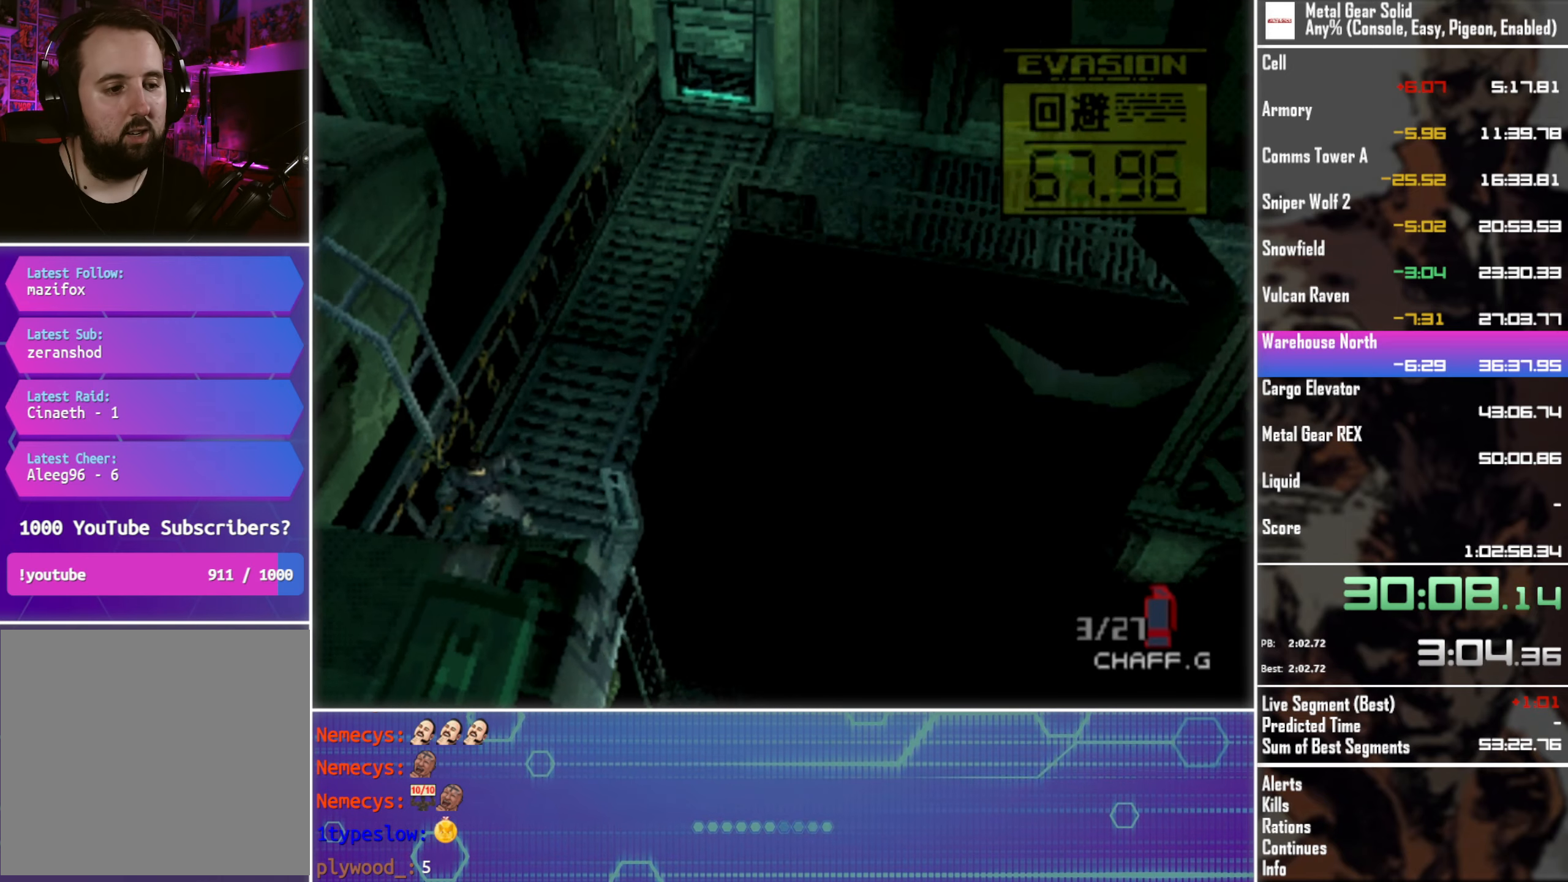
{"buttons": ["DPAD_RIGHT"], "left_stick": "center", "events": [[183, "CIRCLE", "down"], [300, "CIRCLE", "up"]]}
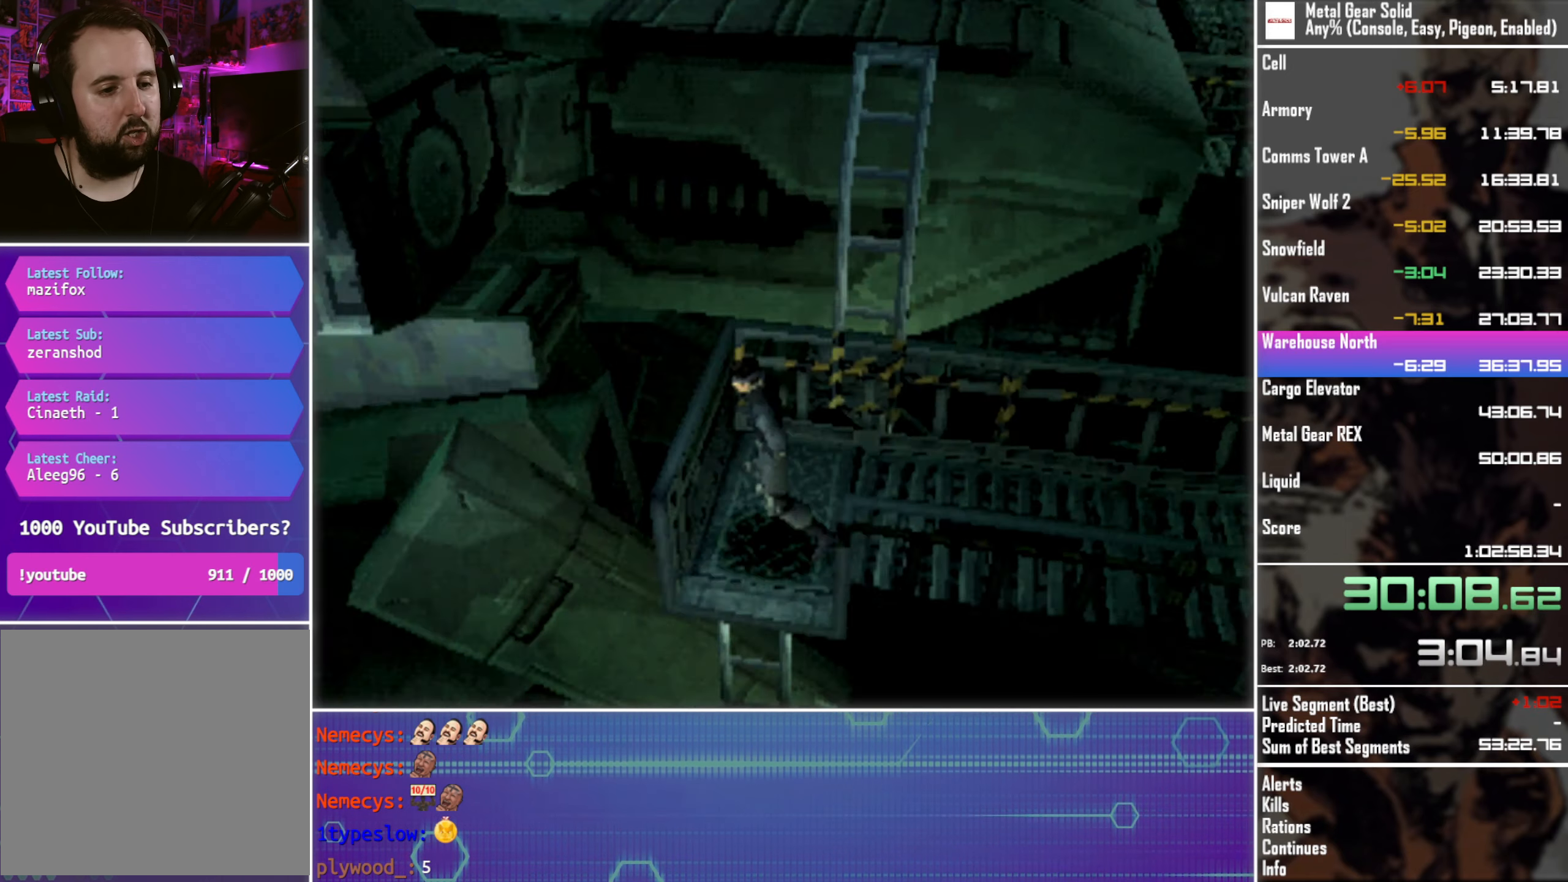
{"buttons": [], "left_stick": "center", "events": [[100, "DPAD_RIGHT", "up"]]}